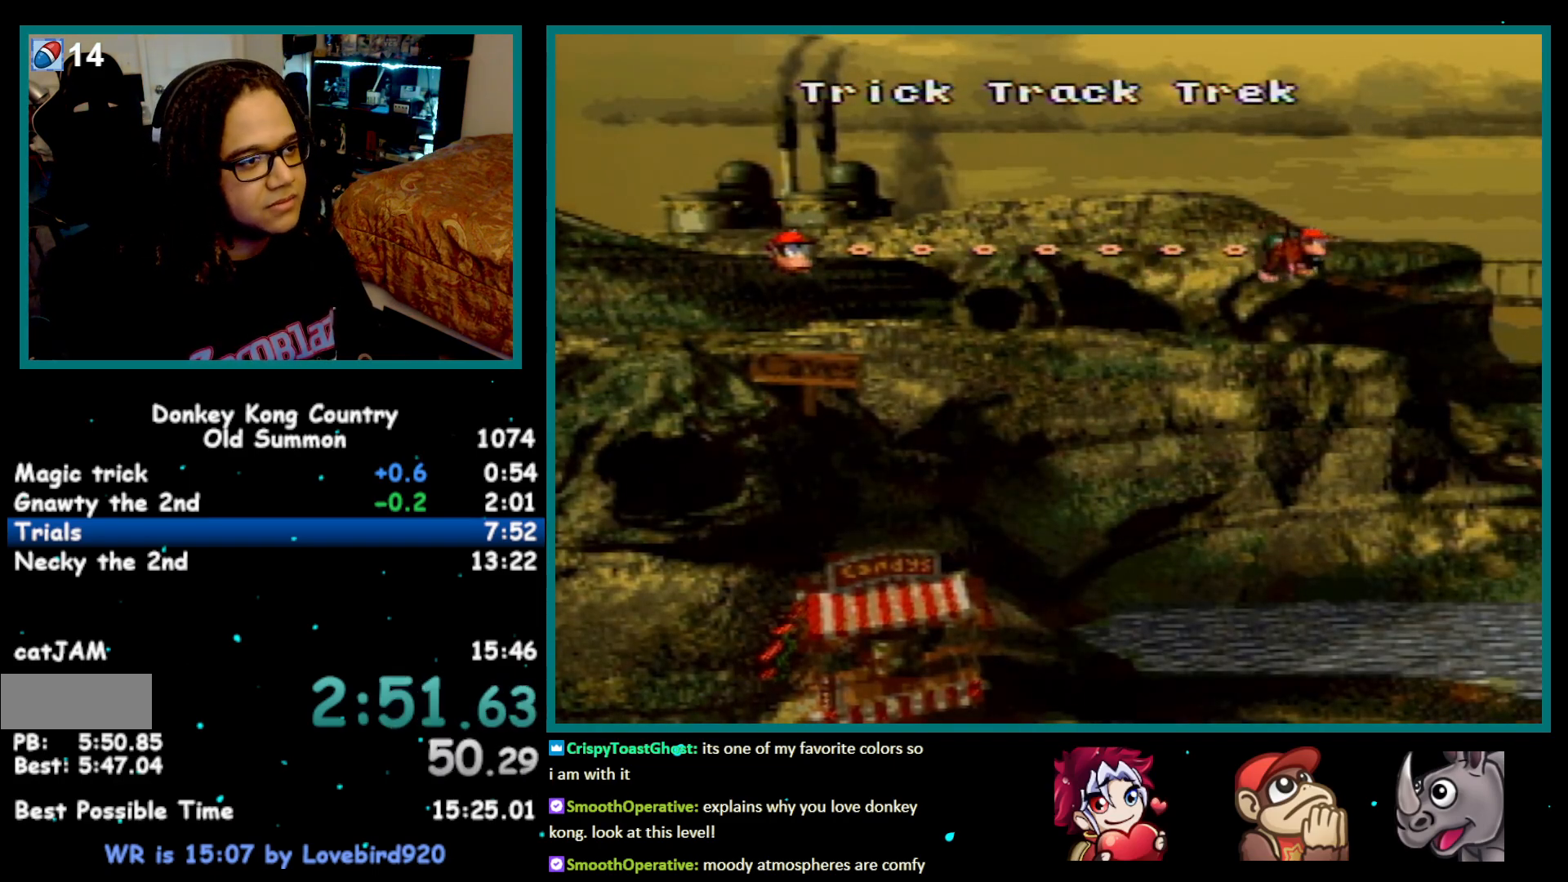
Gameplay with a controller (Nintendo layout); each line is a JSON object with the inputs held at the frame after it. "events" lists button and stick changes between this image and that frame as [ms after this image, input, new state], when the widget could be followed in between. Not read: L1 L3 R1 R3.
{"buttons": ["A"], "events": [[17, "A", "up"], [33, "X", "up"], [100, "X", "down"], [133, "X", "up"], [167, "A", "down"], [200, "A", "up"], [200, "X", "down"], [267, "A", "down"], [267, "X", "up"], [317, "X", "down"], [417, "X", "up"]]}
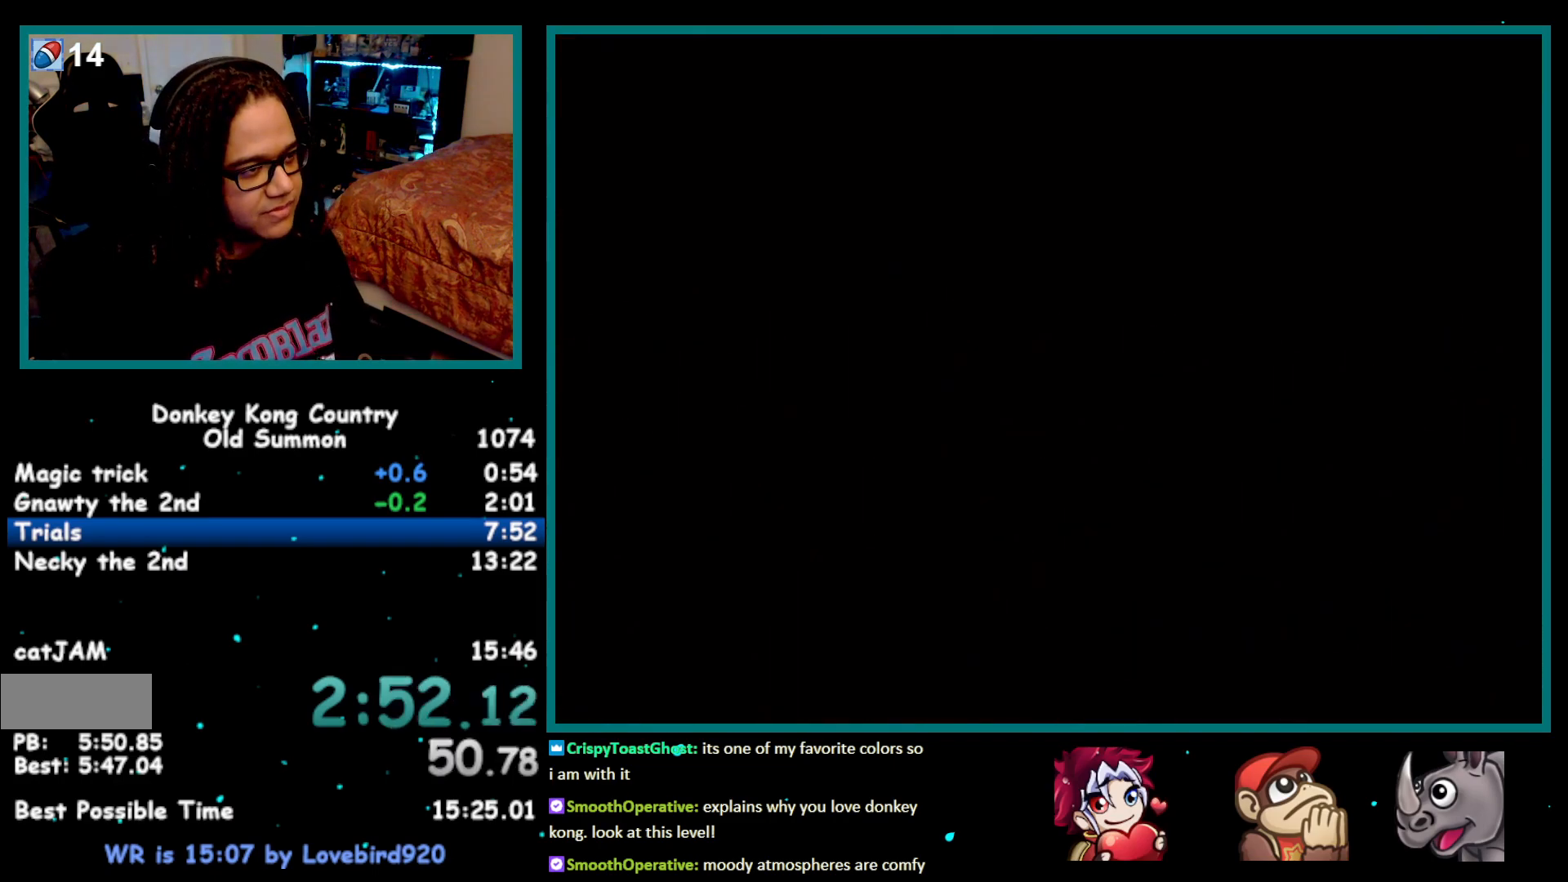
{"buttons": [], "events": [[67, "A", "up"]]}
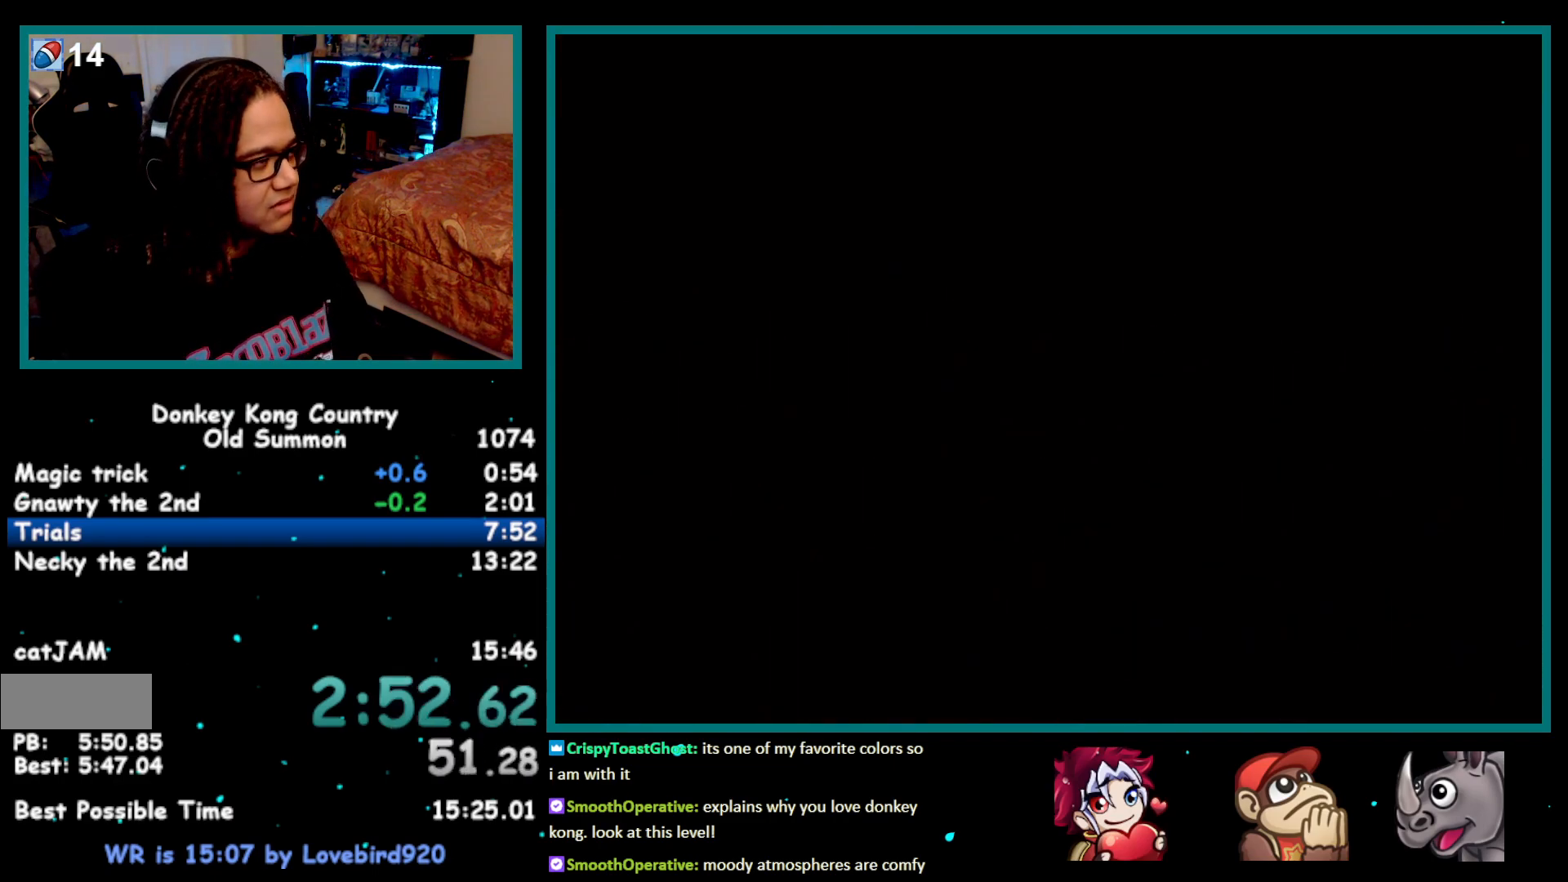
{"buttons": ["Y", "DPAD_RIGHT"], "events": [[383, "Y", "down"], [450, "DPAD_RIGHT", "down"]]}
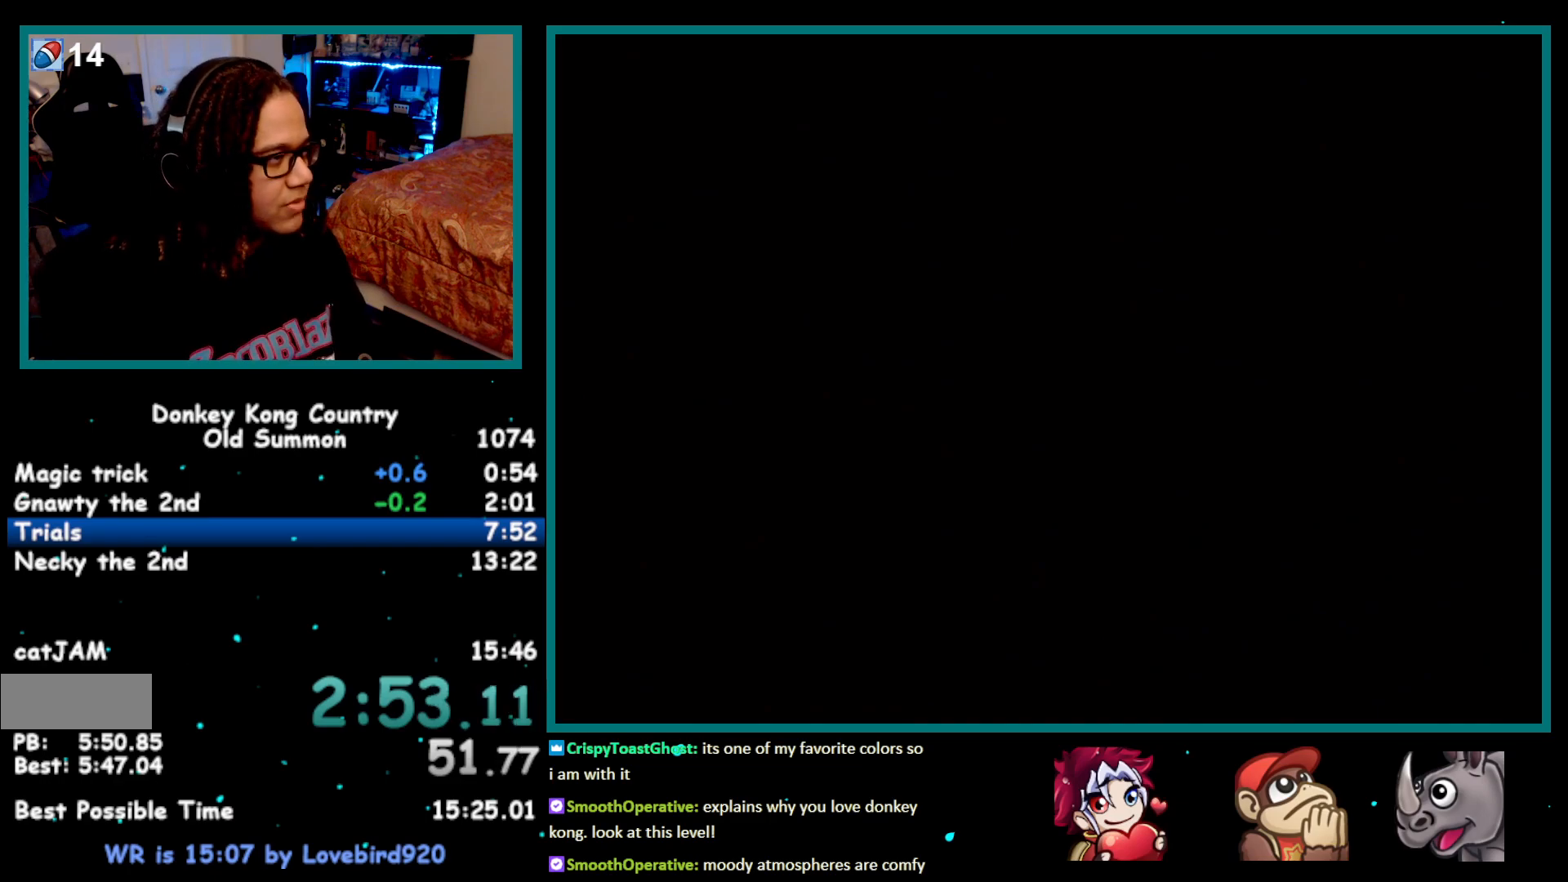
{"buttons": ["Y", "DPAD_RIGHT"], "events": []}
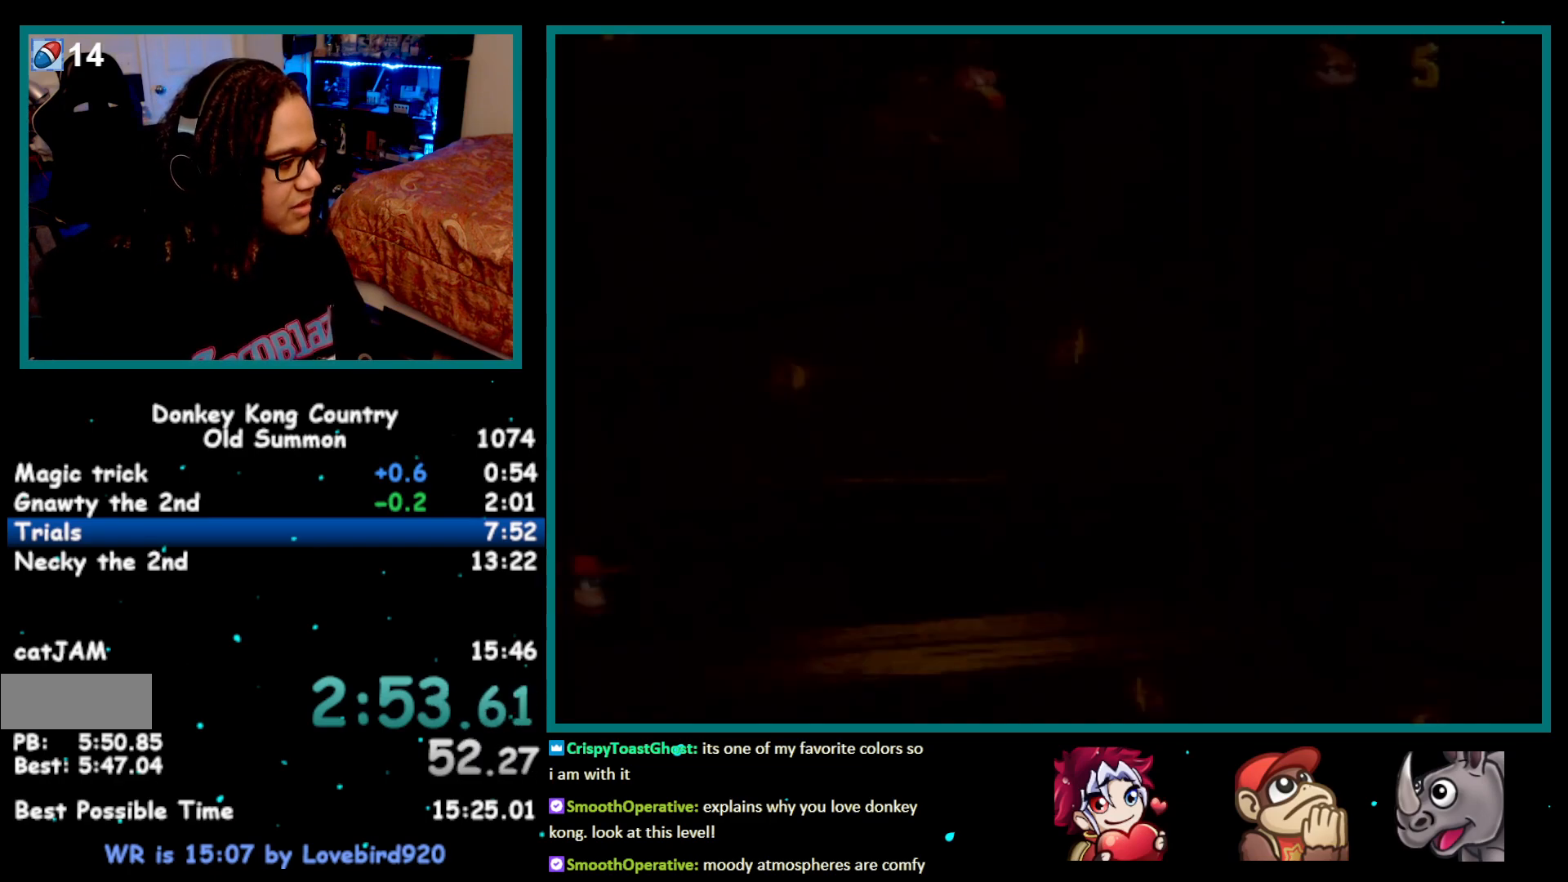
{"buttons": ["Y", "DPAD_RIGHT"], "events": [[383, "Y", "up"], [417, "Y", "down"]]}
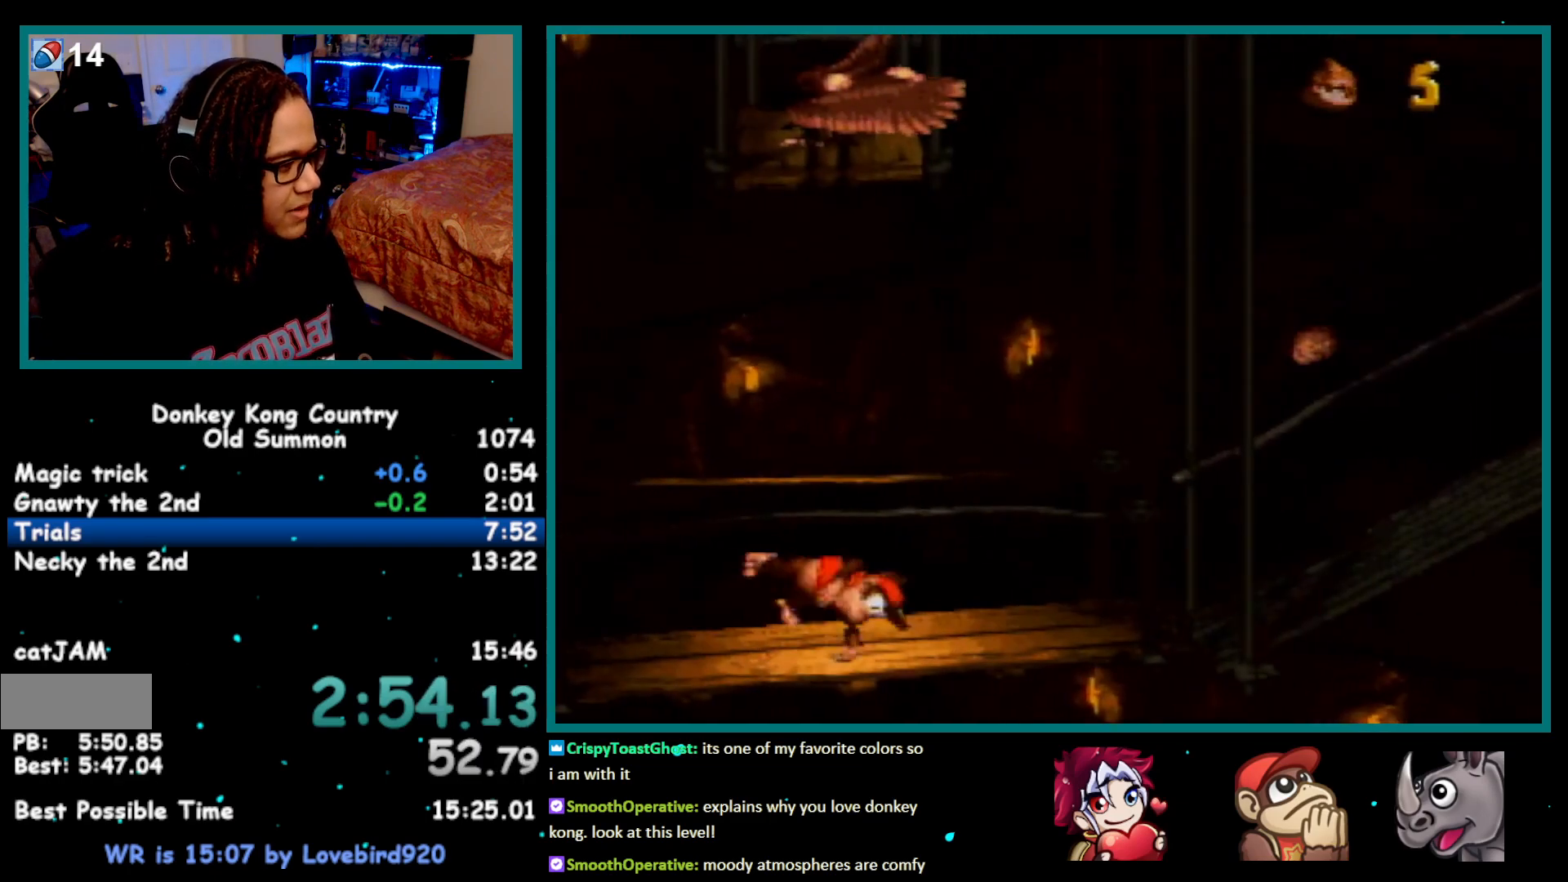
{"buttons": ["Y", "DPAD_RIGHT"], "events": [[283, "B", "down"], [350, "B", "up"]]}
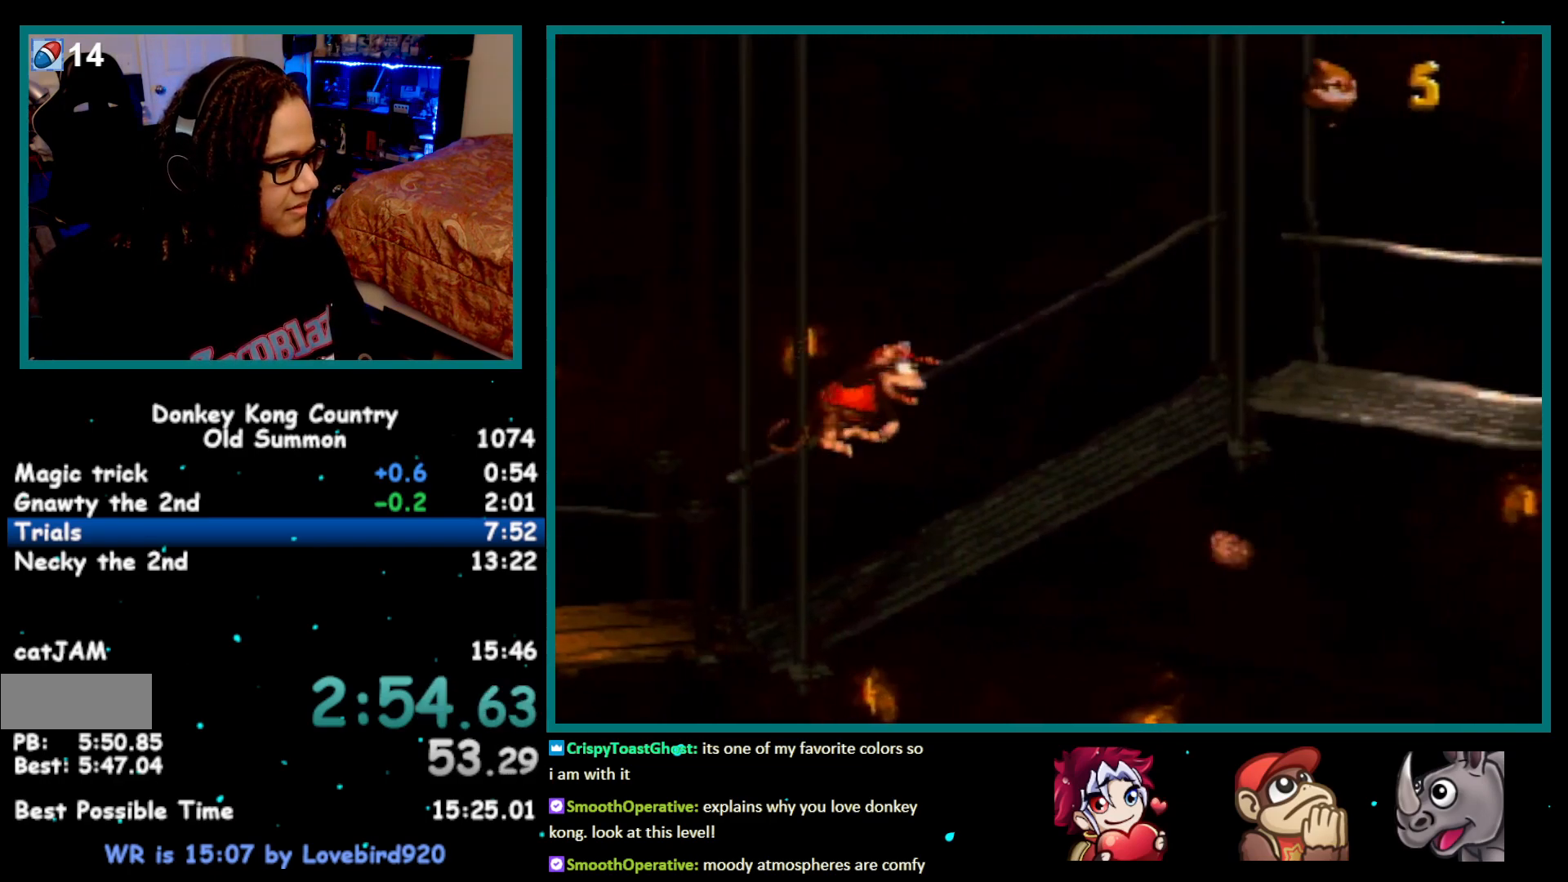
{"buttons": ["Y", "DPAD_RIGHT"], "events": []}
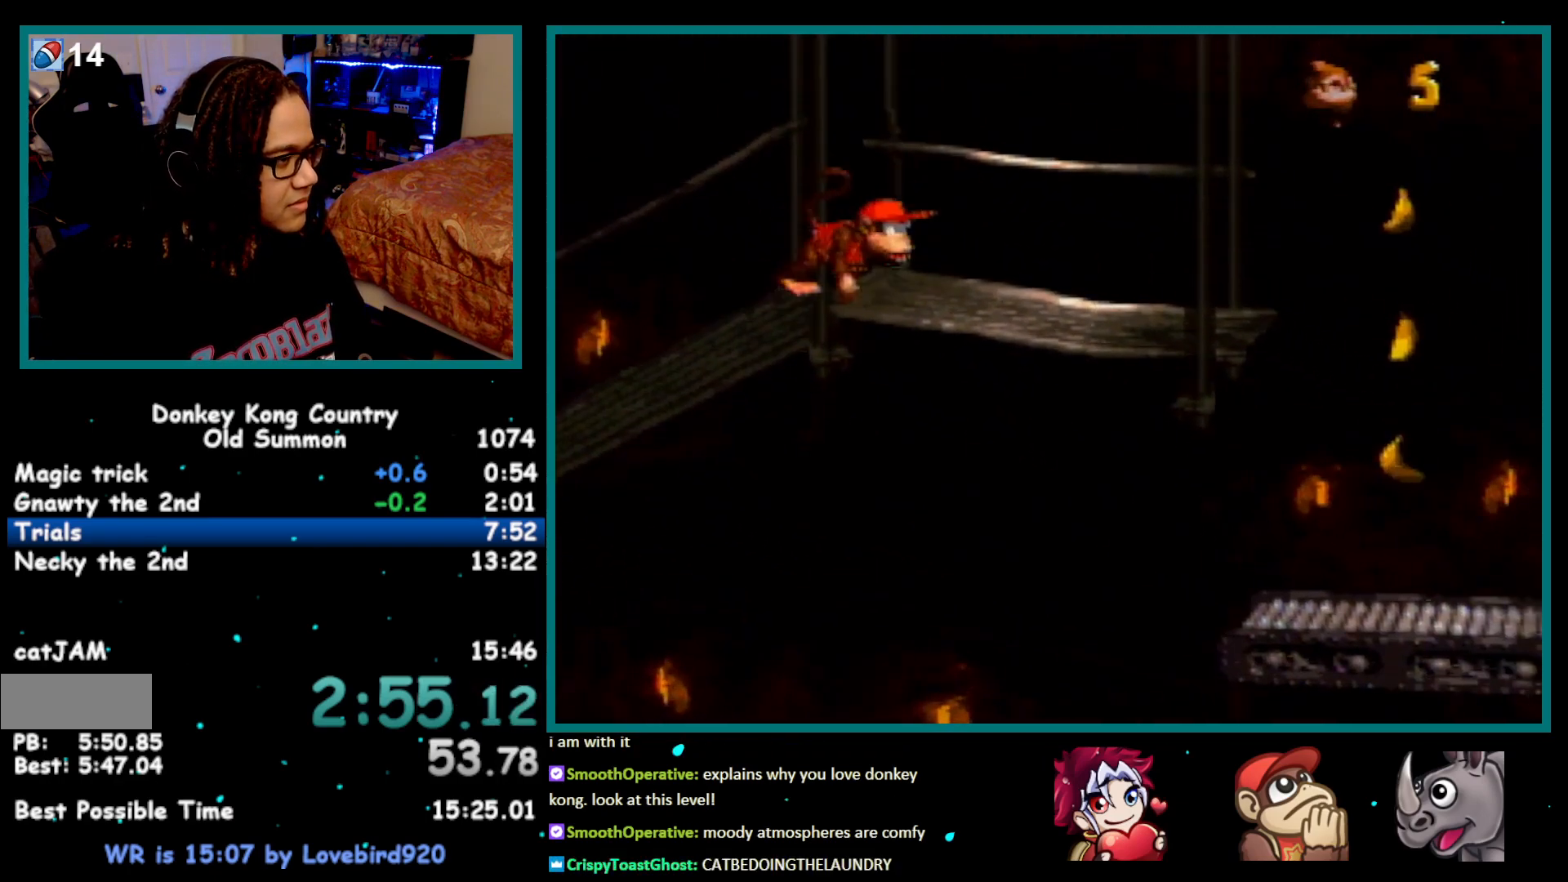
{"buttons": ["Y", "DPAD_RIGHT"], "events": [[33, "Y", "up"], [67, "Y", "down"]]}
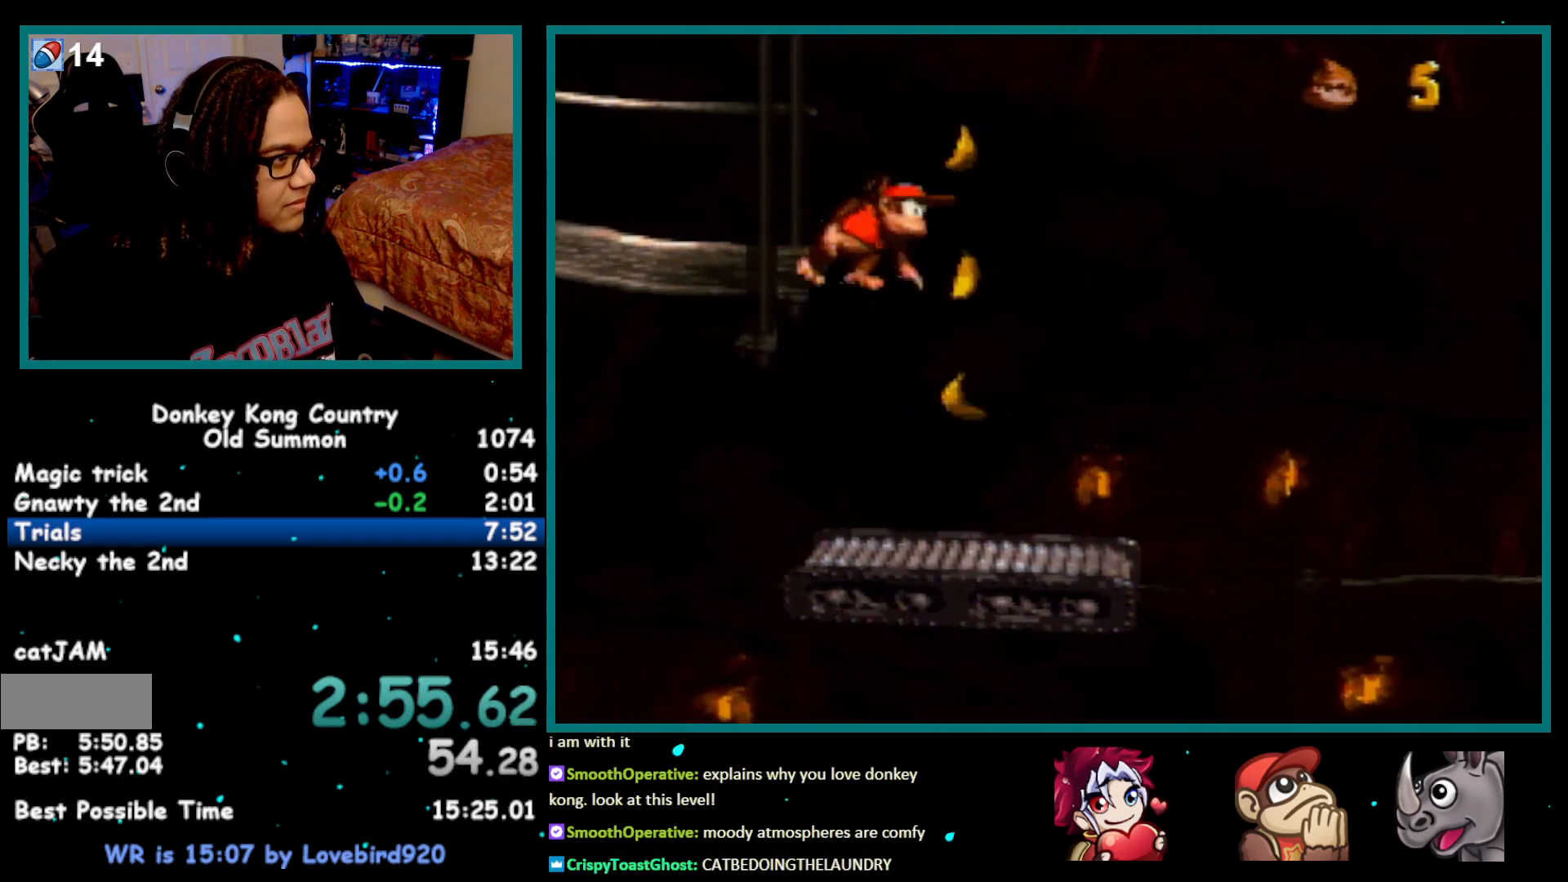
{"buttons": ["B", "Y", "DPAD_RIGHT"], "events": [[67, "B", "down"]]}
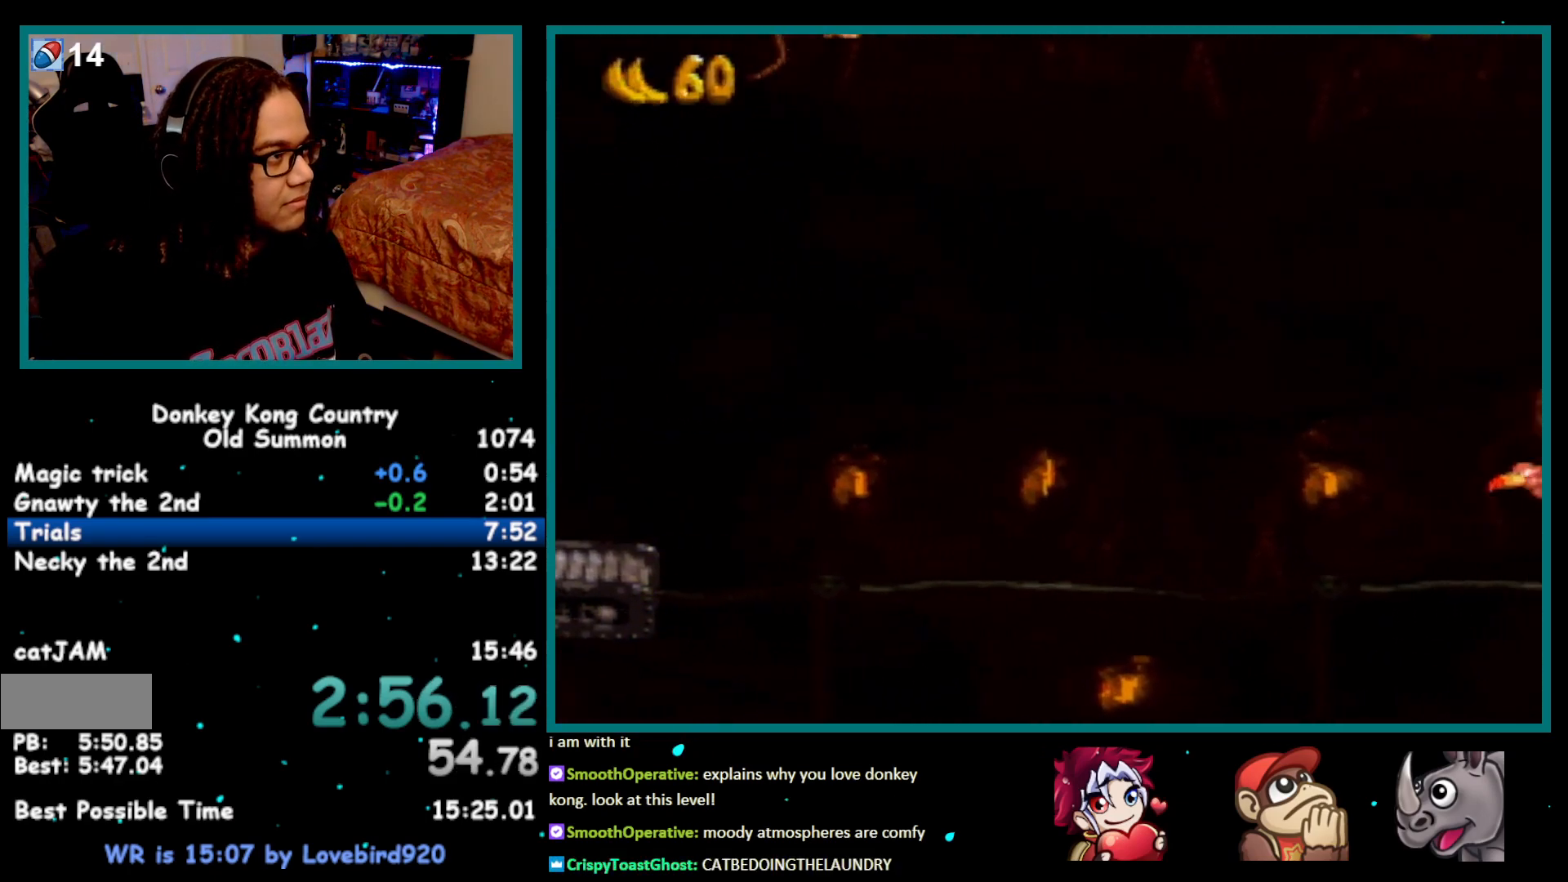
{"buttons": ["Y", "DPAD_RIGHT"], "events": [[383, "B", "up"]]}
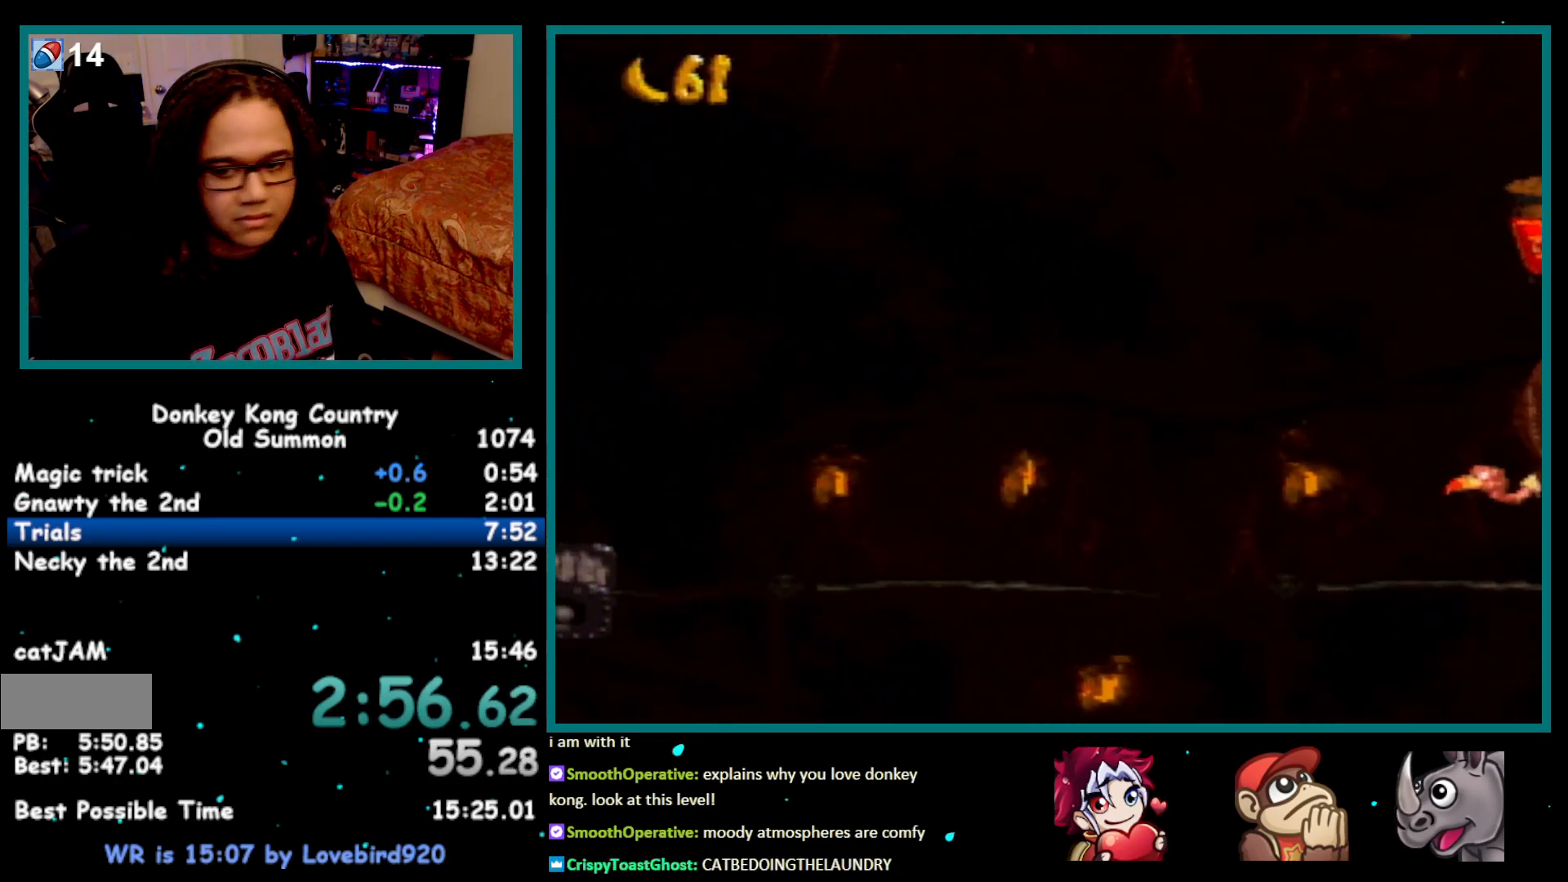
{"buttons": ["Y", "DPAD_RIGHT"], "events": []}
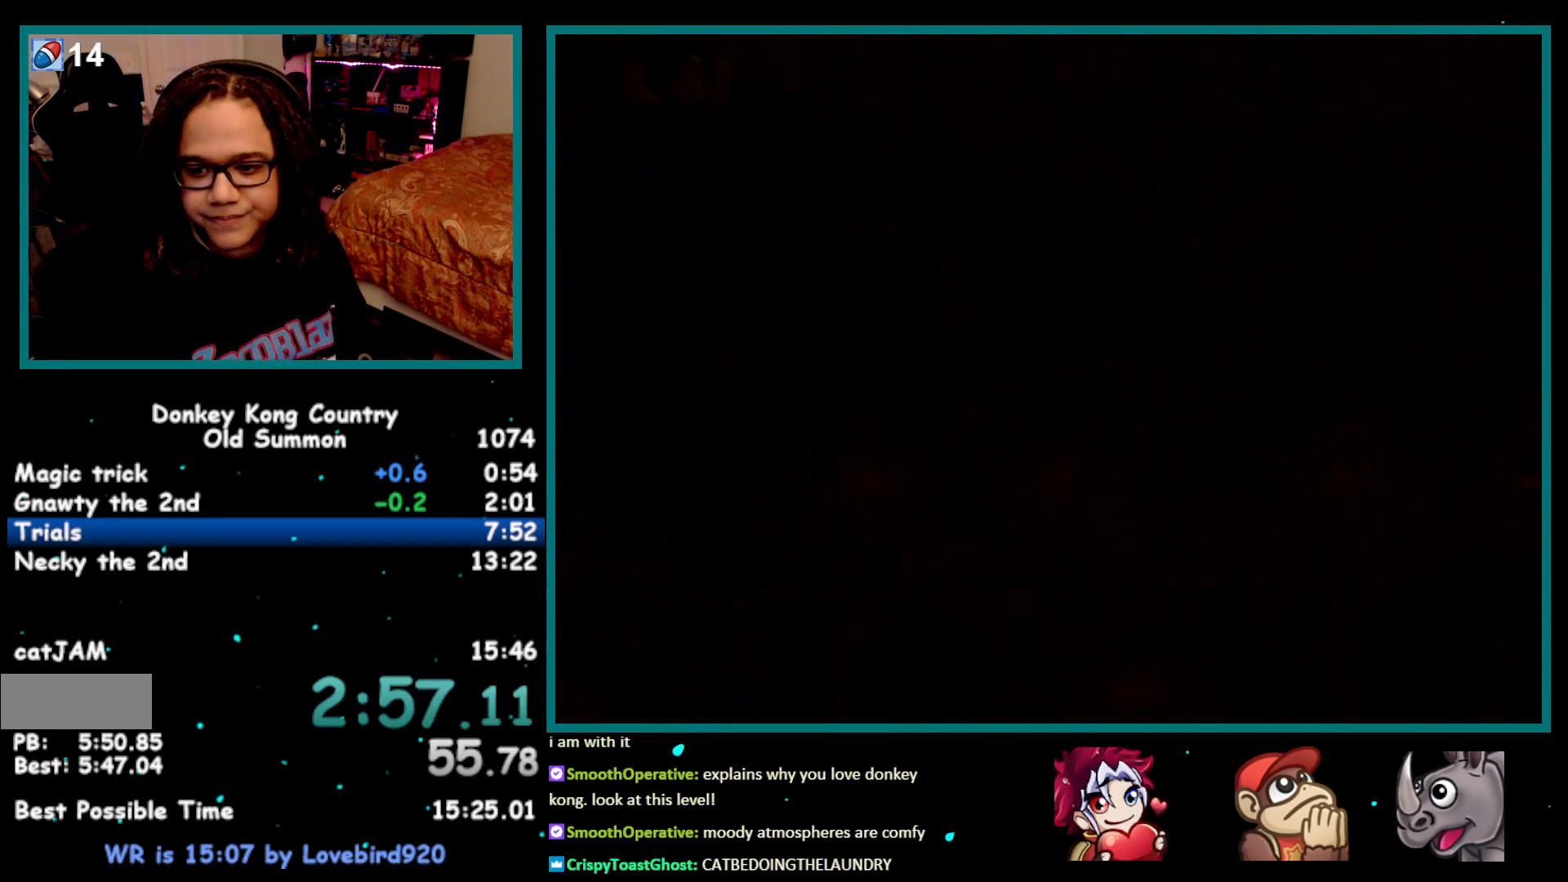
{"buttons": ["Y", "DPAD_RIGHT"], "events": []}
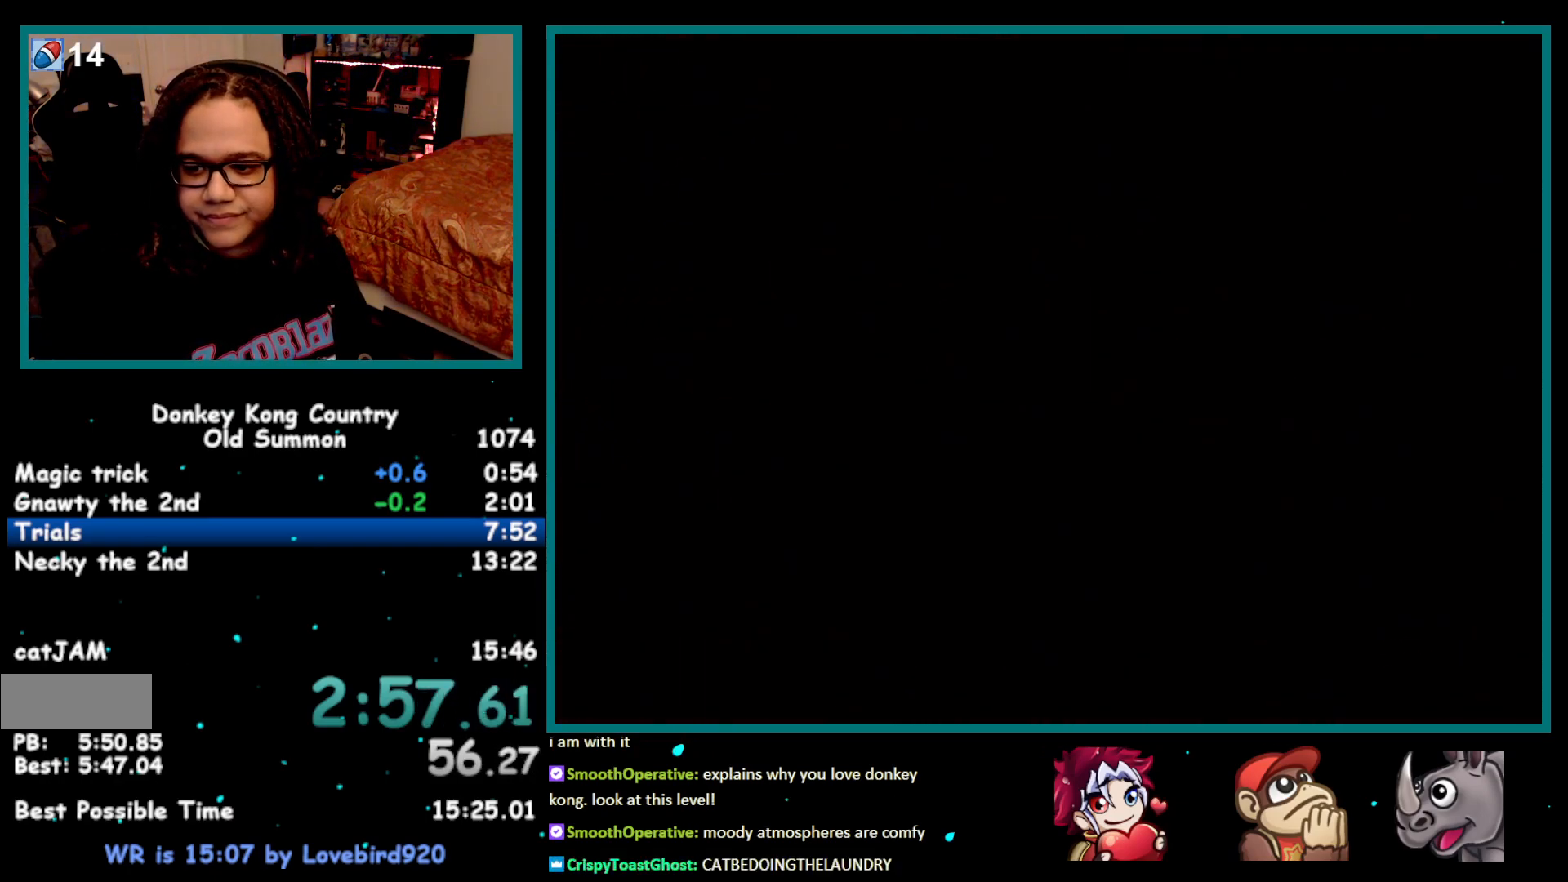
{"buttons": ["Y", "DPAD_RIGHT"], "events": []}
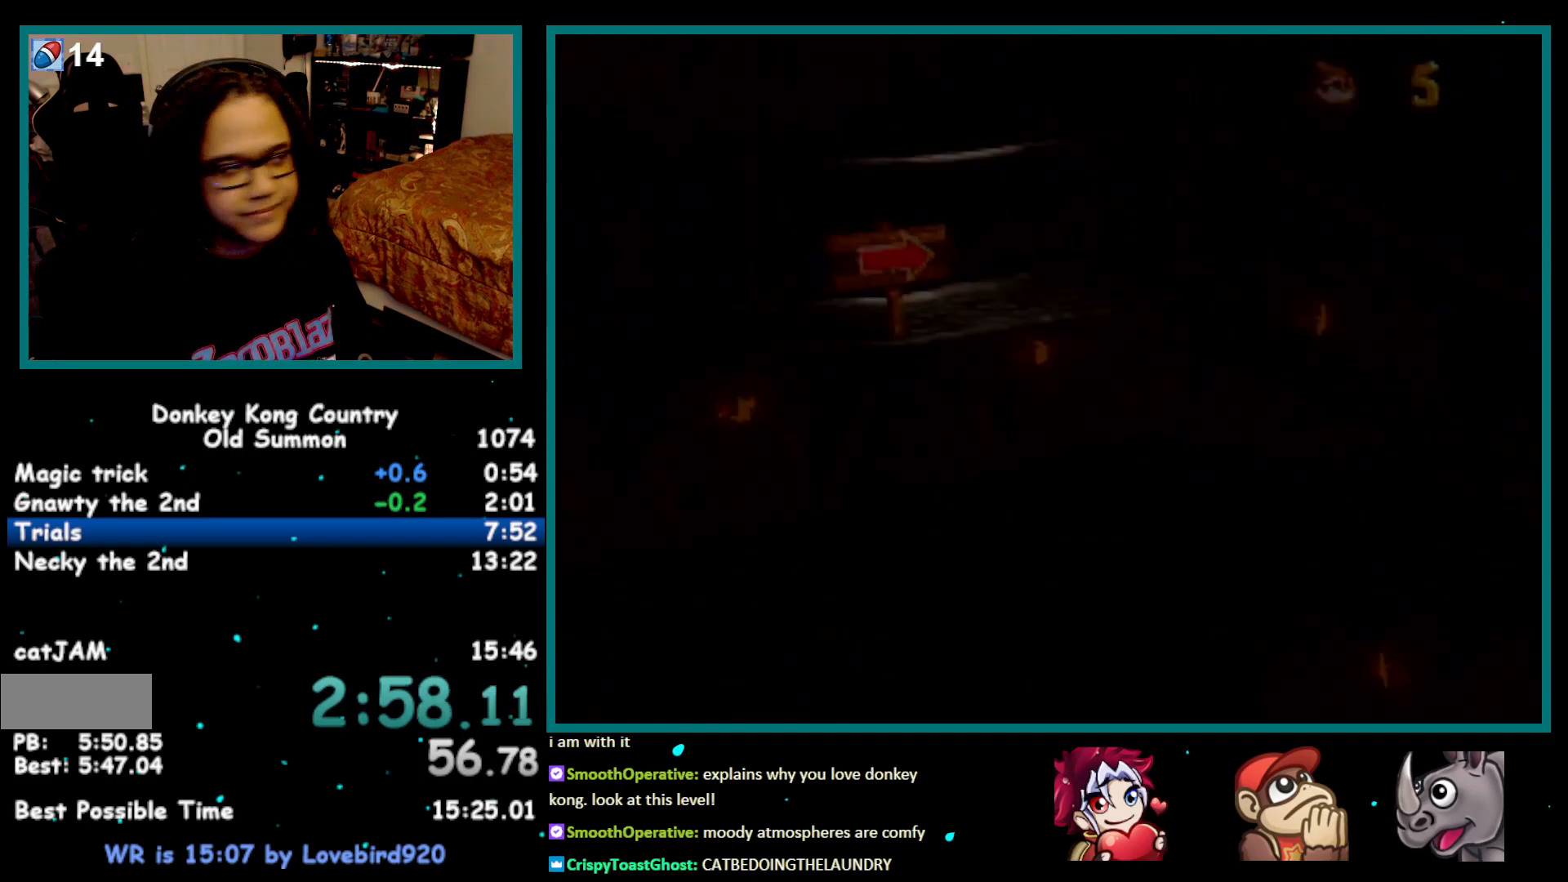
{"buttons": ["Y", "DPAD_RIGHT"], "events": []}
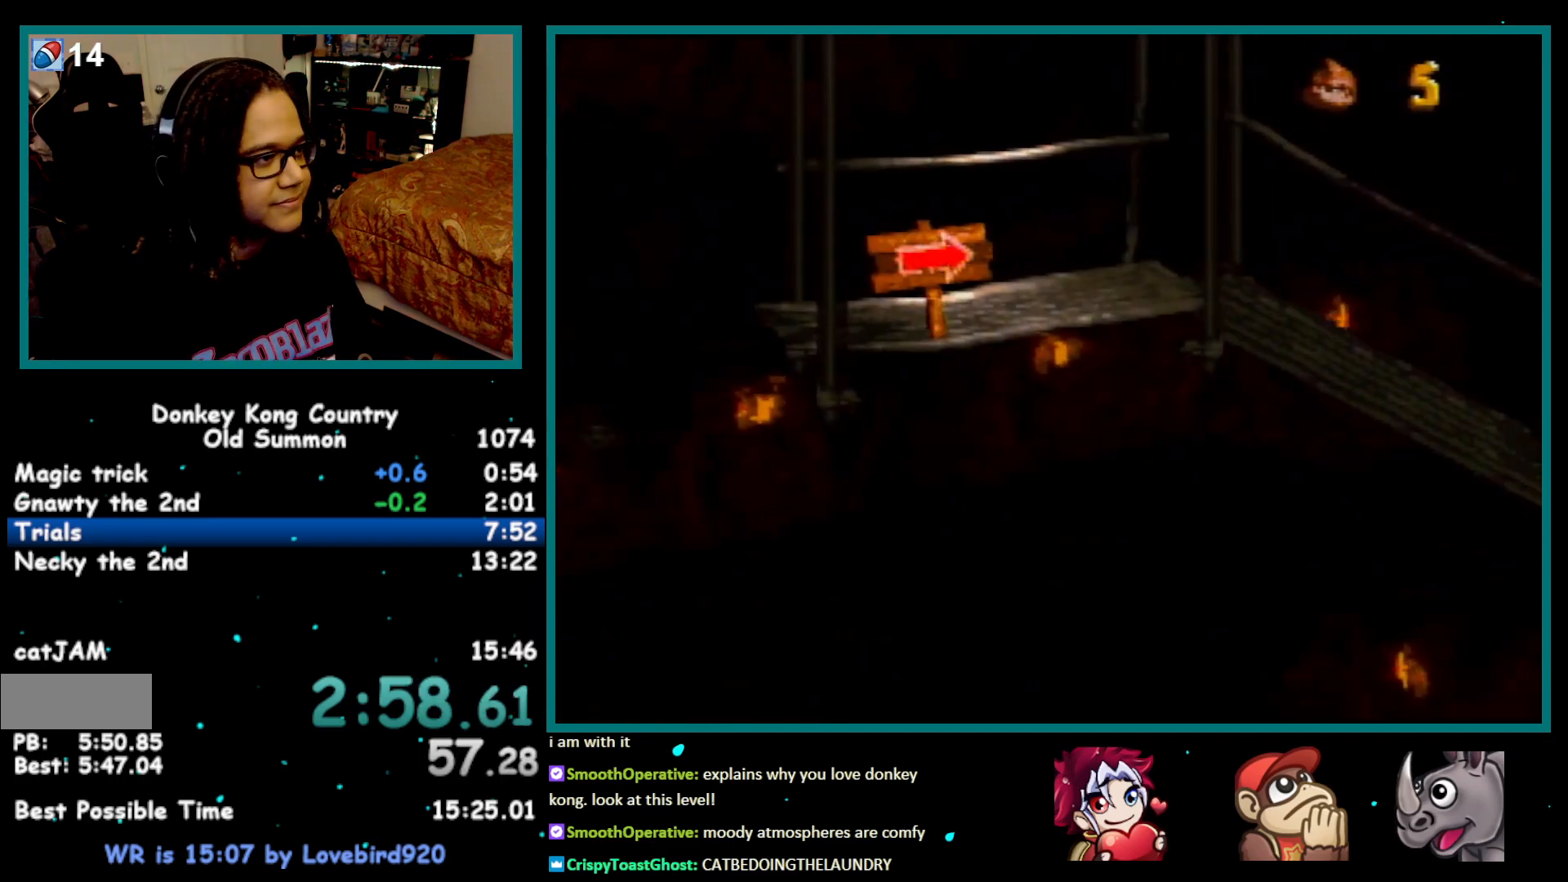
{"buttons": ["B", "Y", "DPAD_RIGHT"], "events": [[183, "Y", "up"], [267, "Y", "down"], [500, "B", "down"]]}
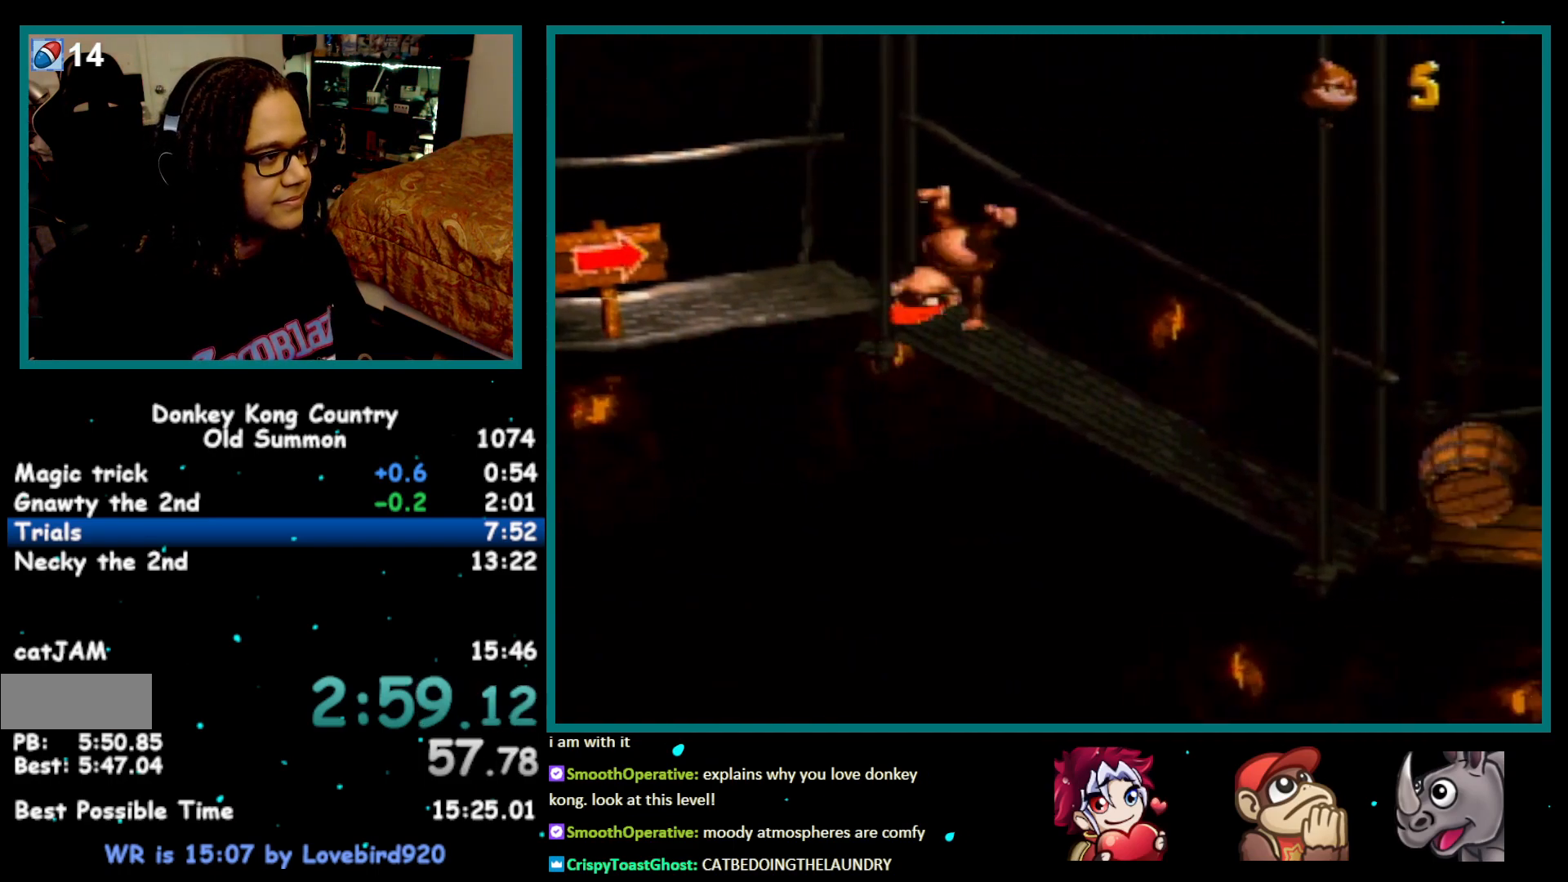
{"buttons": ["Y", "DPAD_RIGHT"], "events": [[50, "B", "up"]]}
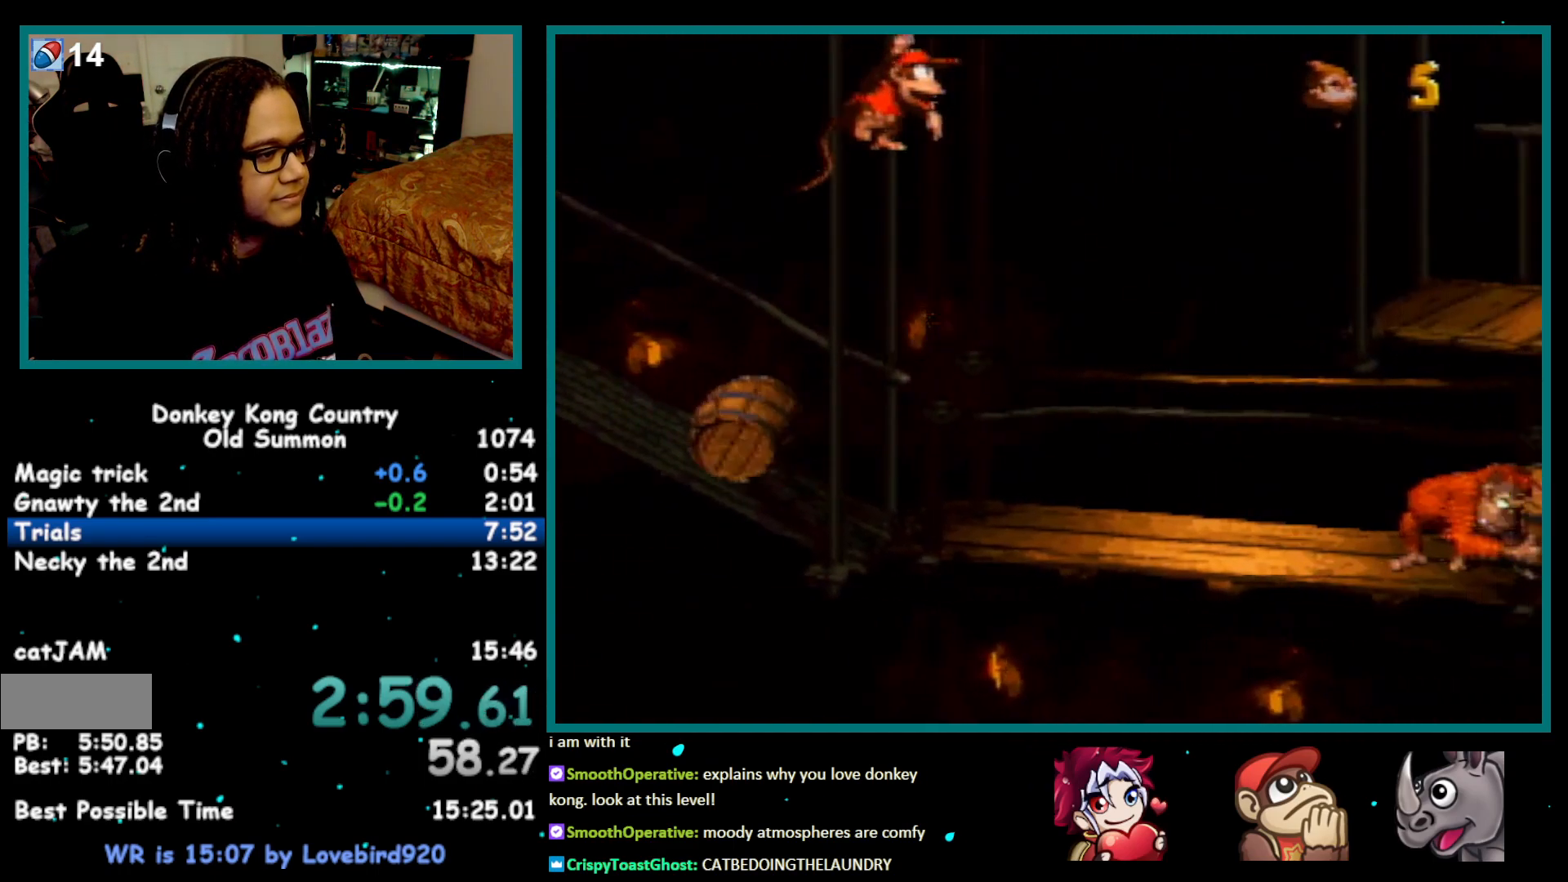
{"buttons": ["Y", "DPAD_RIGHT"], "events": [[150, "Y", "up"], [250, "Y", "down"], [300, "B", "down"], [467, "B", "up"]]}
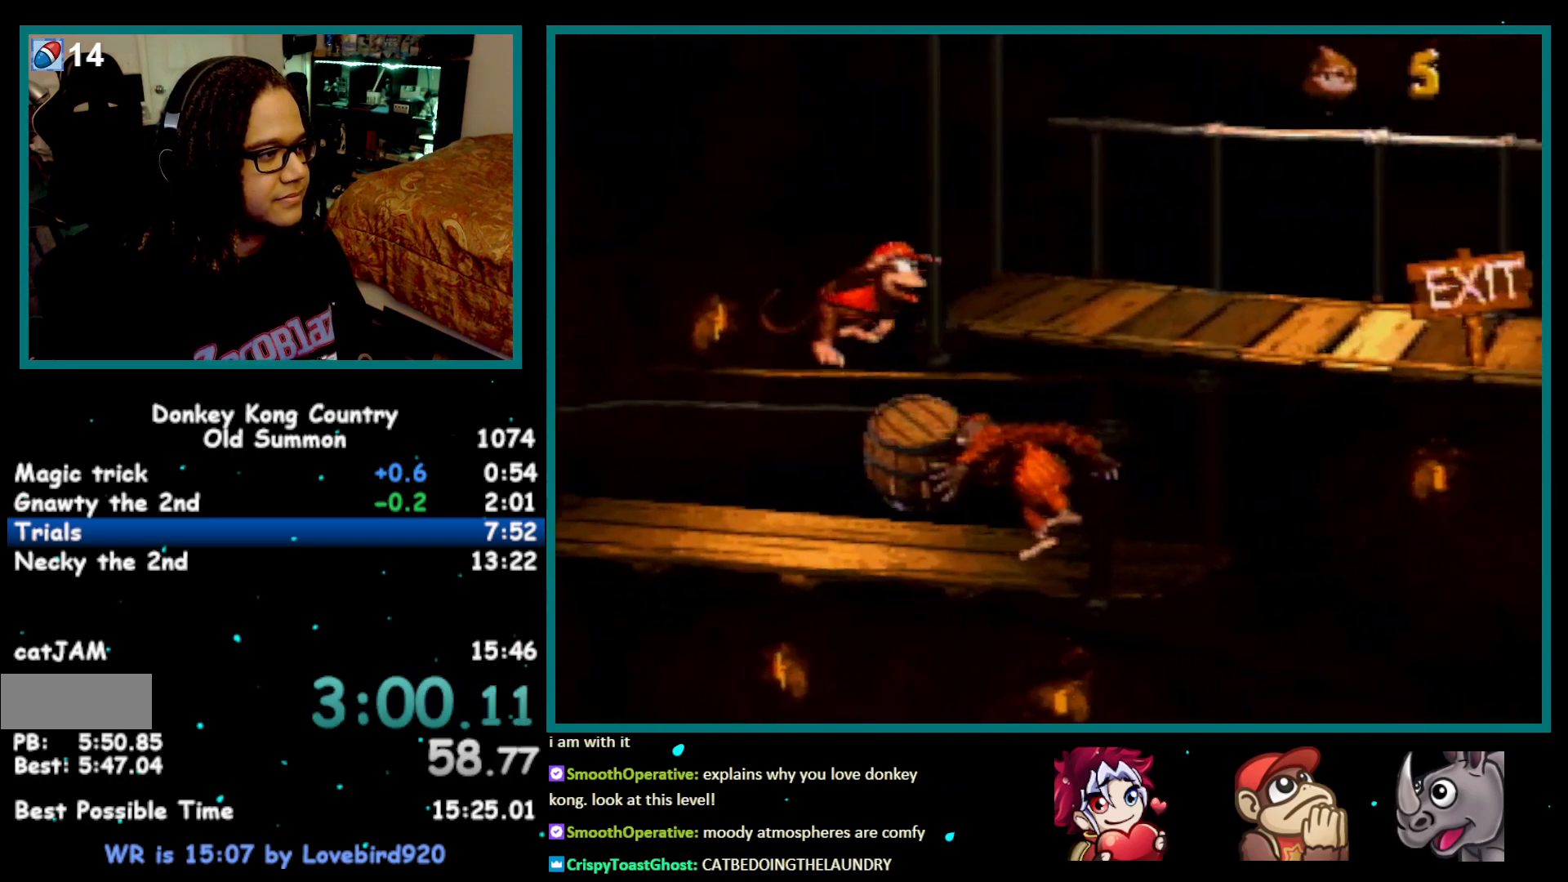
{"buttons": ["DPAD_RIGHT"], "events": [[500, "Y", "up"]]}
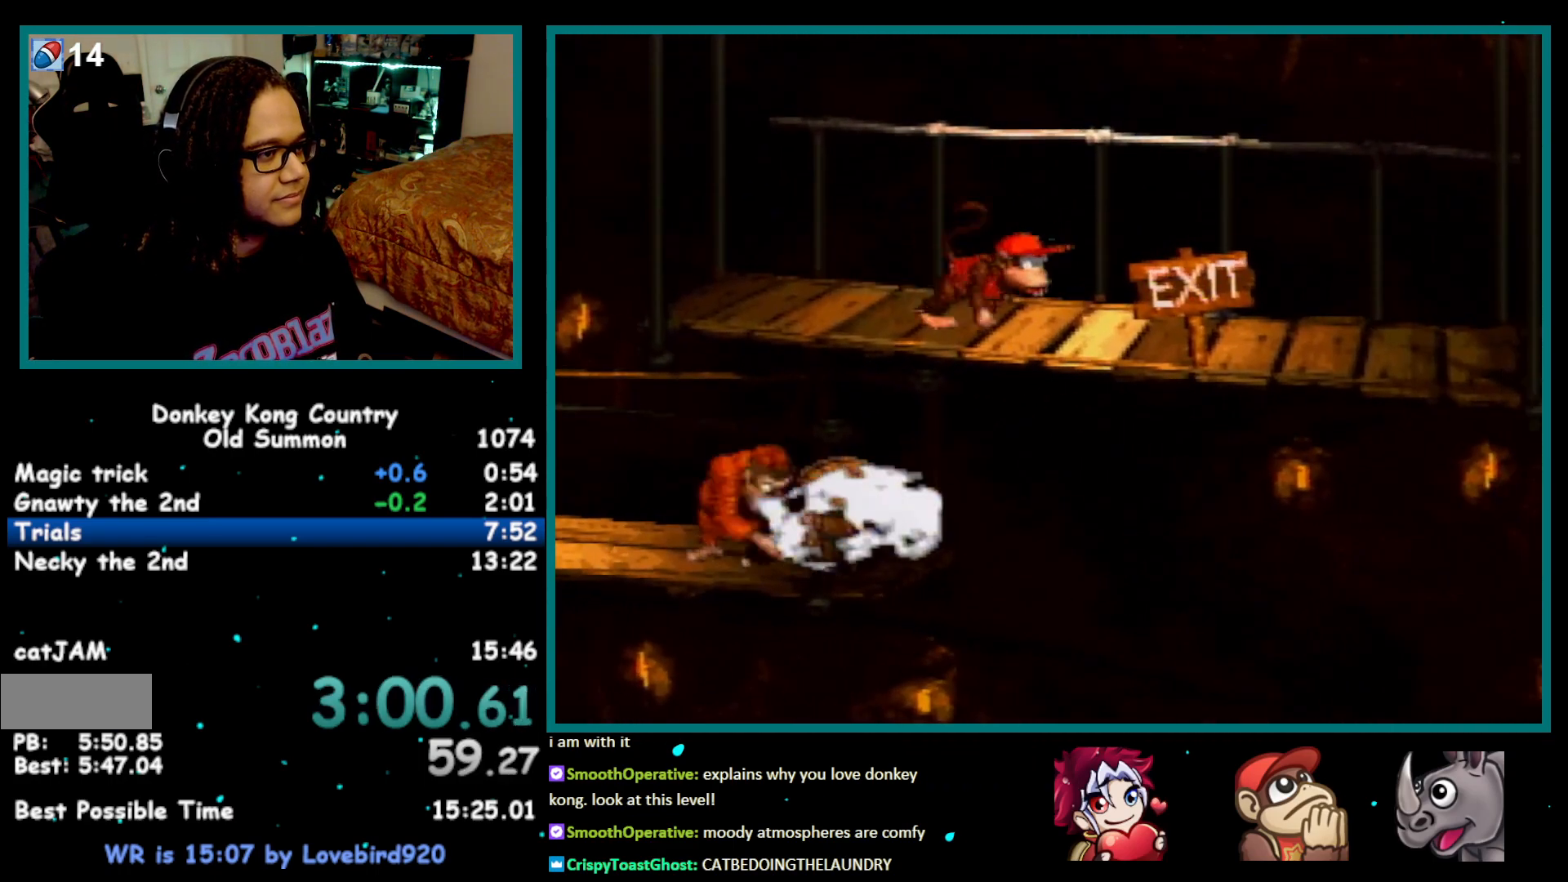
{"buttons": ["Y", "DPAD_RIGHT"], "events": [[50, "Y", "down"]]}
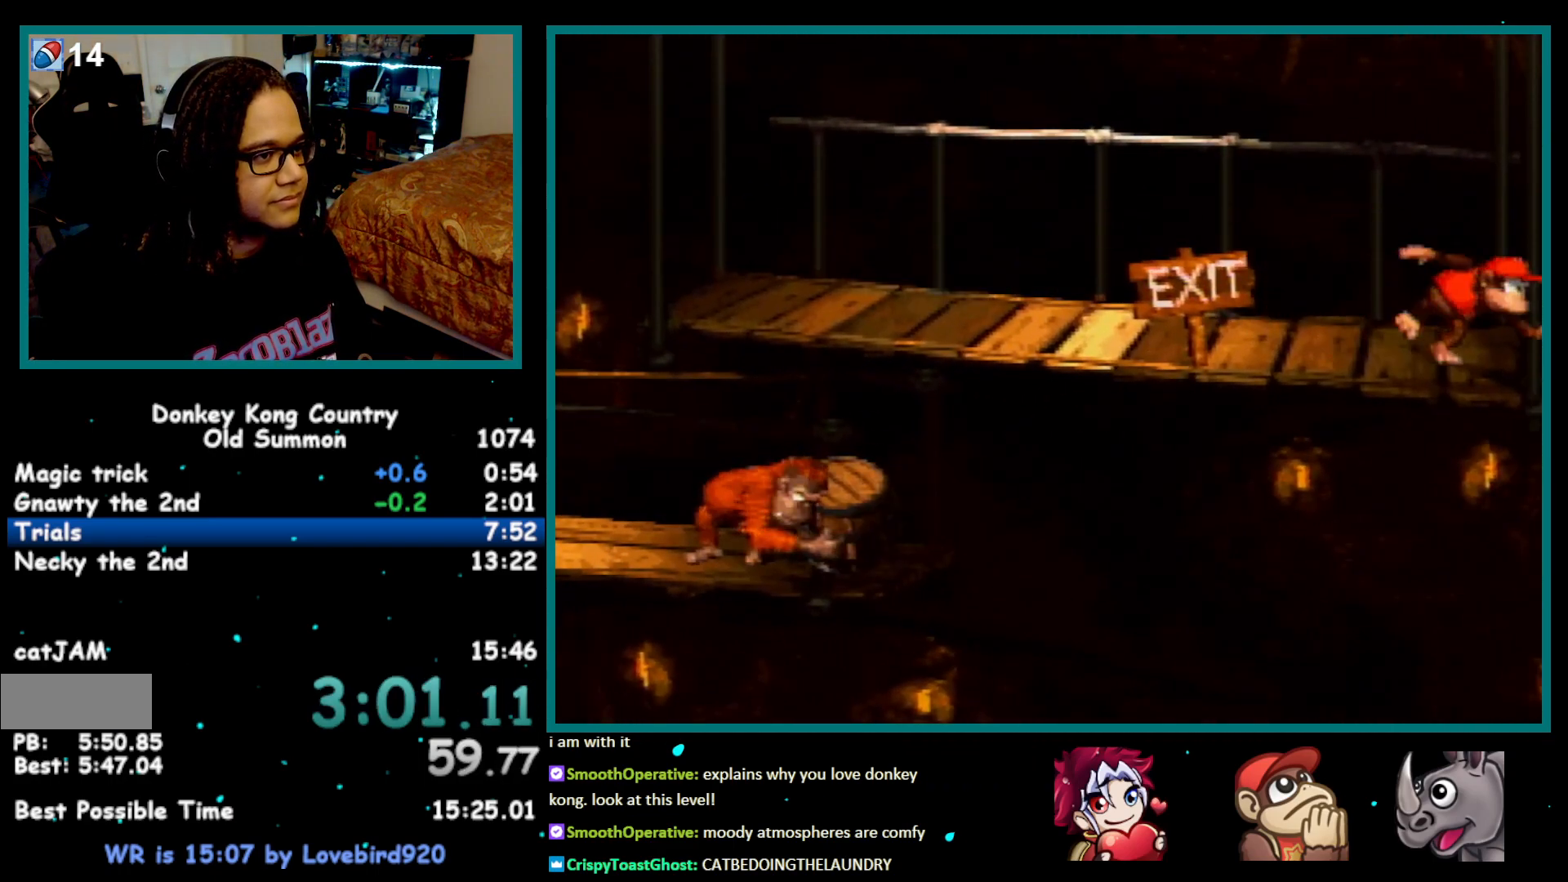
{"buttons": ["A"], "events": [[50, "Y", "up"], [250, "DPAD_RIGHT", "up"], [467, "A", "down"]]}
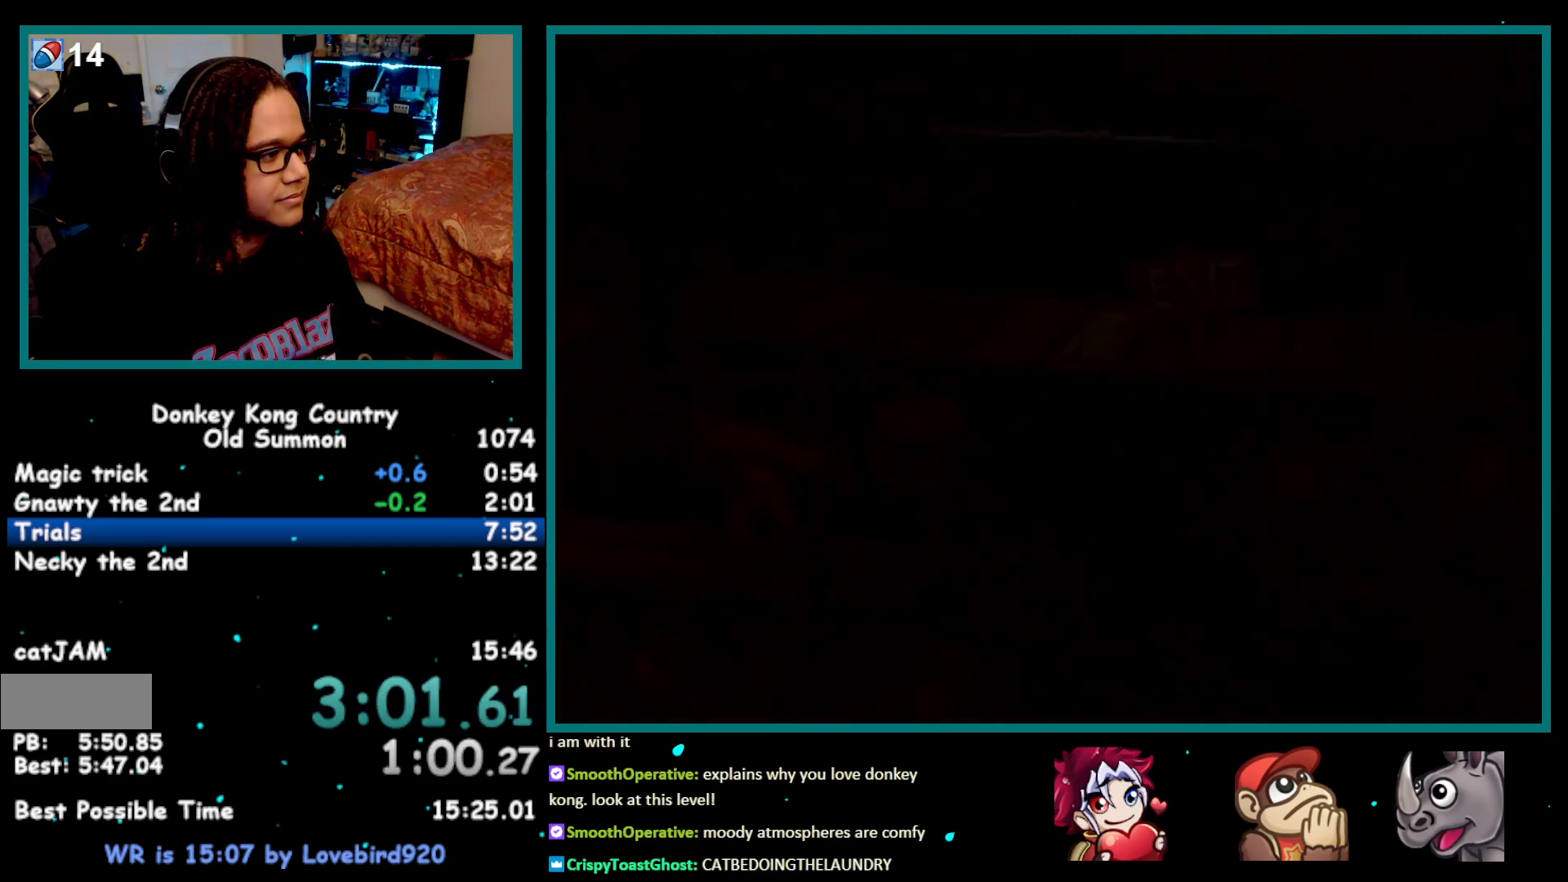
{"buttons": ["A"], "events": [[17, "A", "up"], [117, "X", "down"], [150, "X", "up"], [333, "A", "down"], [400, "A", "up"], [467, "A", "down"]]}
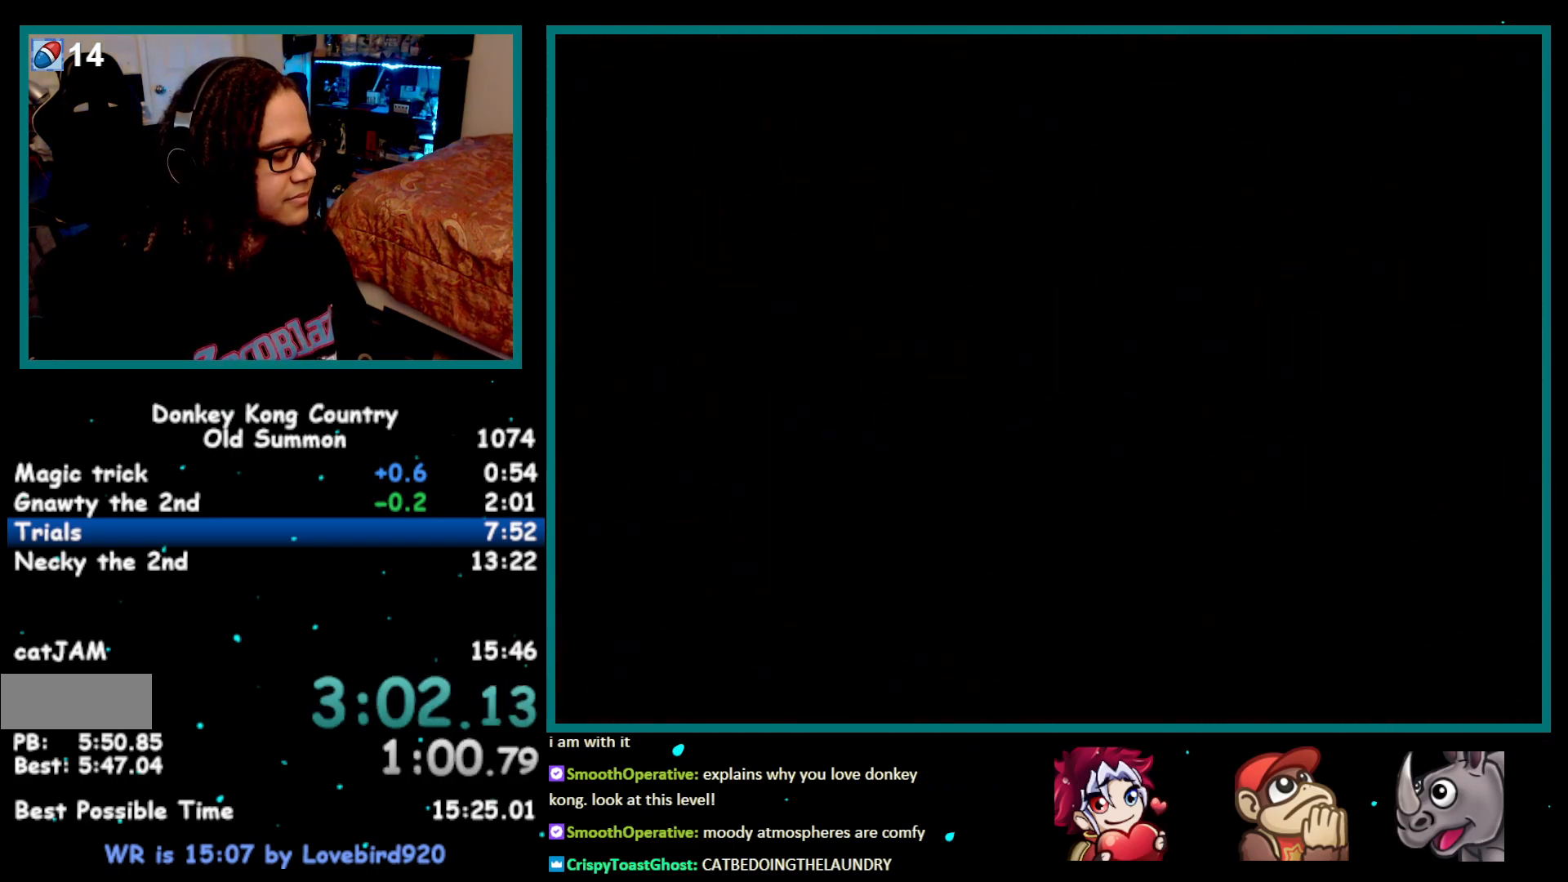
{"buttons": ["X"], "events": [[17, "A", "up"], [50, "X", "down"], [83, "A", "down"], [83, "X", "up"], [150, "A", "up"], [183, "X", "down"], [217, "A", "down"], [217, "X", "up"], [250, "A", "up"], [333, "A", "down"], [367, "A", "up"], [400, "X", "down"], [433, "A", "down"], [433, "X", "up"], [500, "A", "up"], [500, "X", "down"]]}
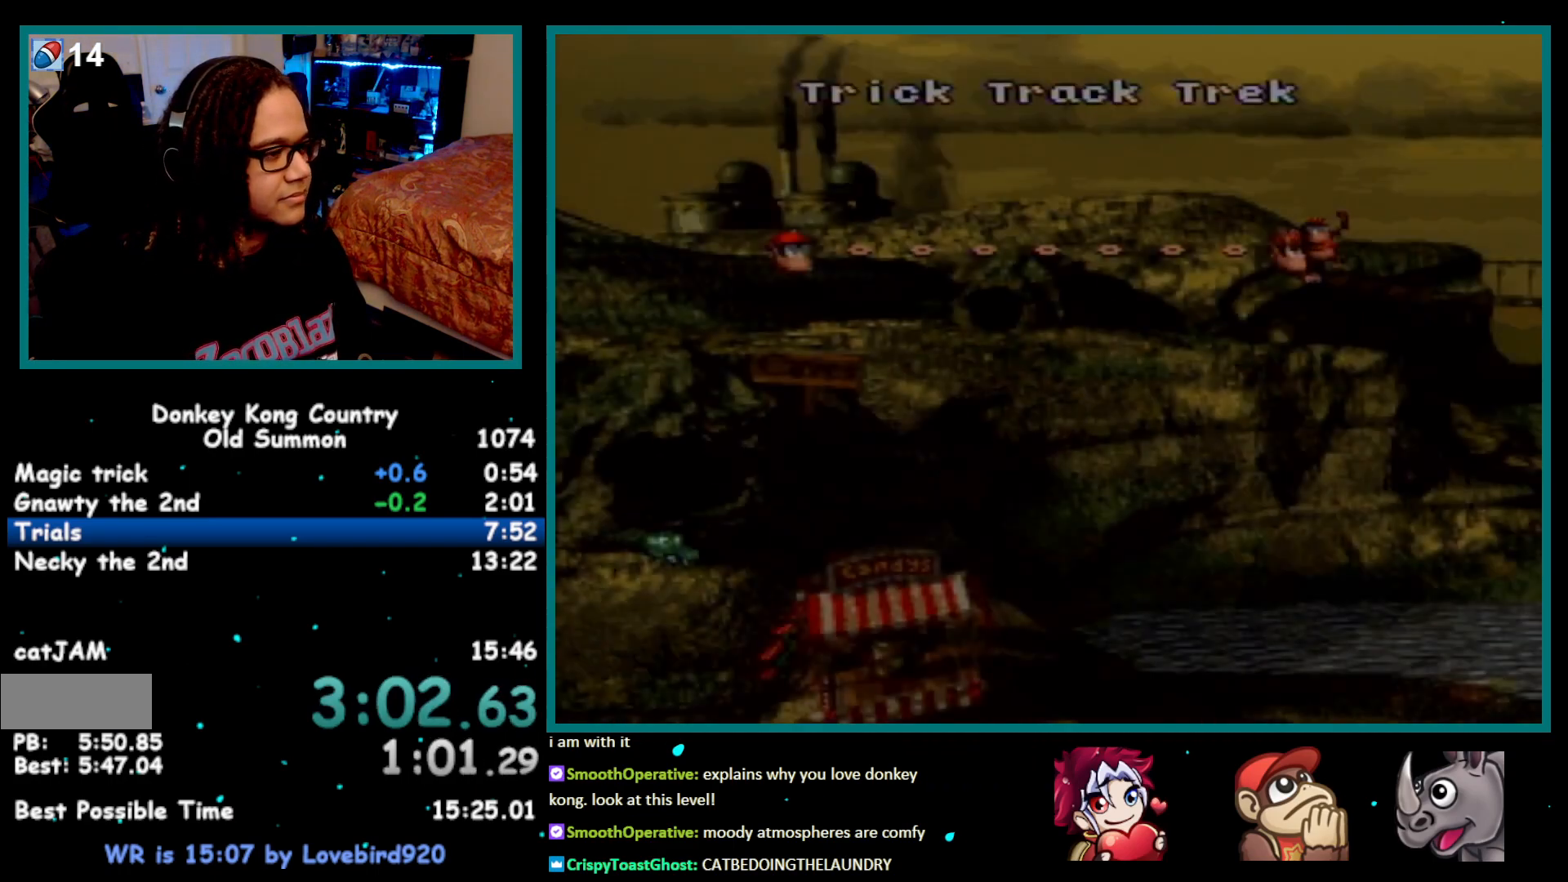
{"buttons": ["X"], "events": [[67, "A", "down"], [67, "X", "up"], [117, "A", "up"], [117, "X", "down"], [183, "X", "up"], [217, "A", "down"], [233, "A", "up"], [233, "X", "down"], [300, "A", "down"], [300, "X", "up"], [333, "A", "up"], [367, "X", "down"], [400, "X", "up"], [433, "A", "down"], [467, "A", "up"], [467, "X", "down"]]}
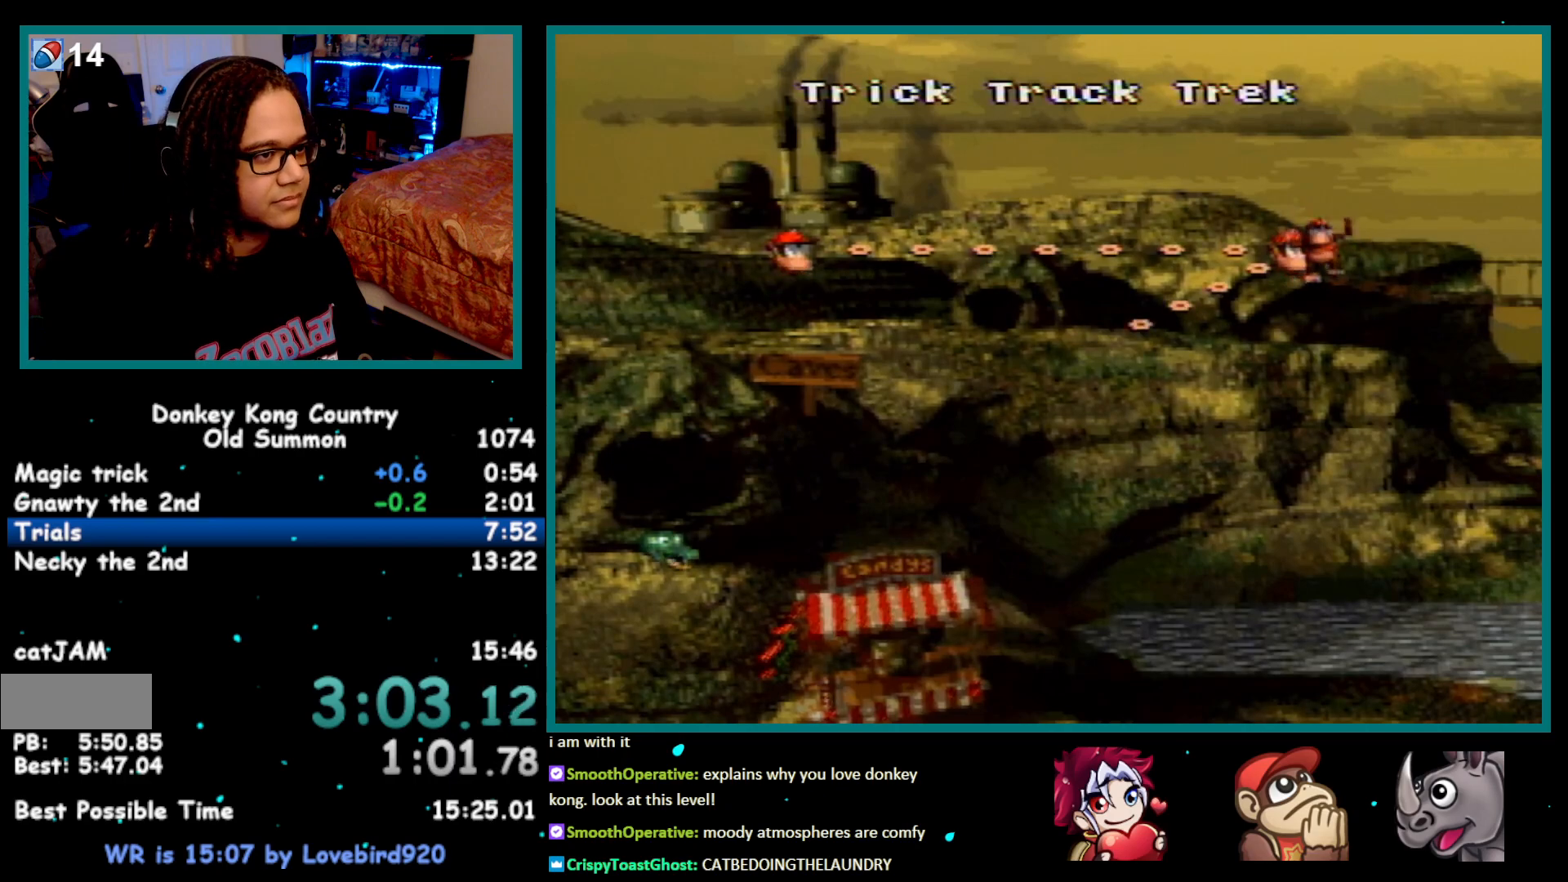
{"buttons": [], "events": [[50, "A", "down"], [50, "X", "up"], [83, "A", "up"], [83, "X", "down"], [150, "A", "down"], [150, "X", "up"], [217, "A", "up"], [217, "X", "down"], [283, "A", "down"], [283, "X", "up"], [317, "X", "down"], [333, "A", "up"], [400, "A", "down"], [400, "X", "up"], [433, "A", "up"], [433, "X", "down"], [500, "X", "up"]]}
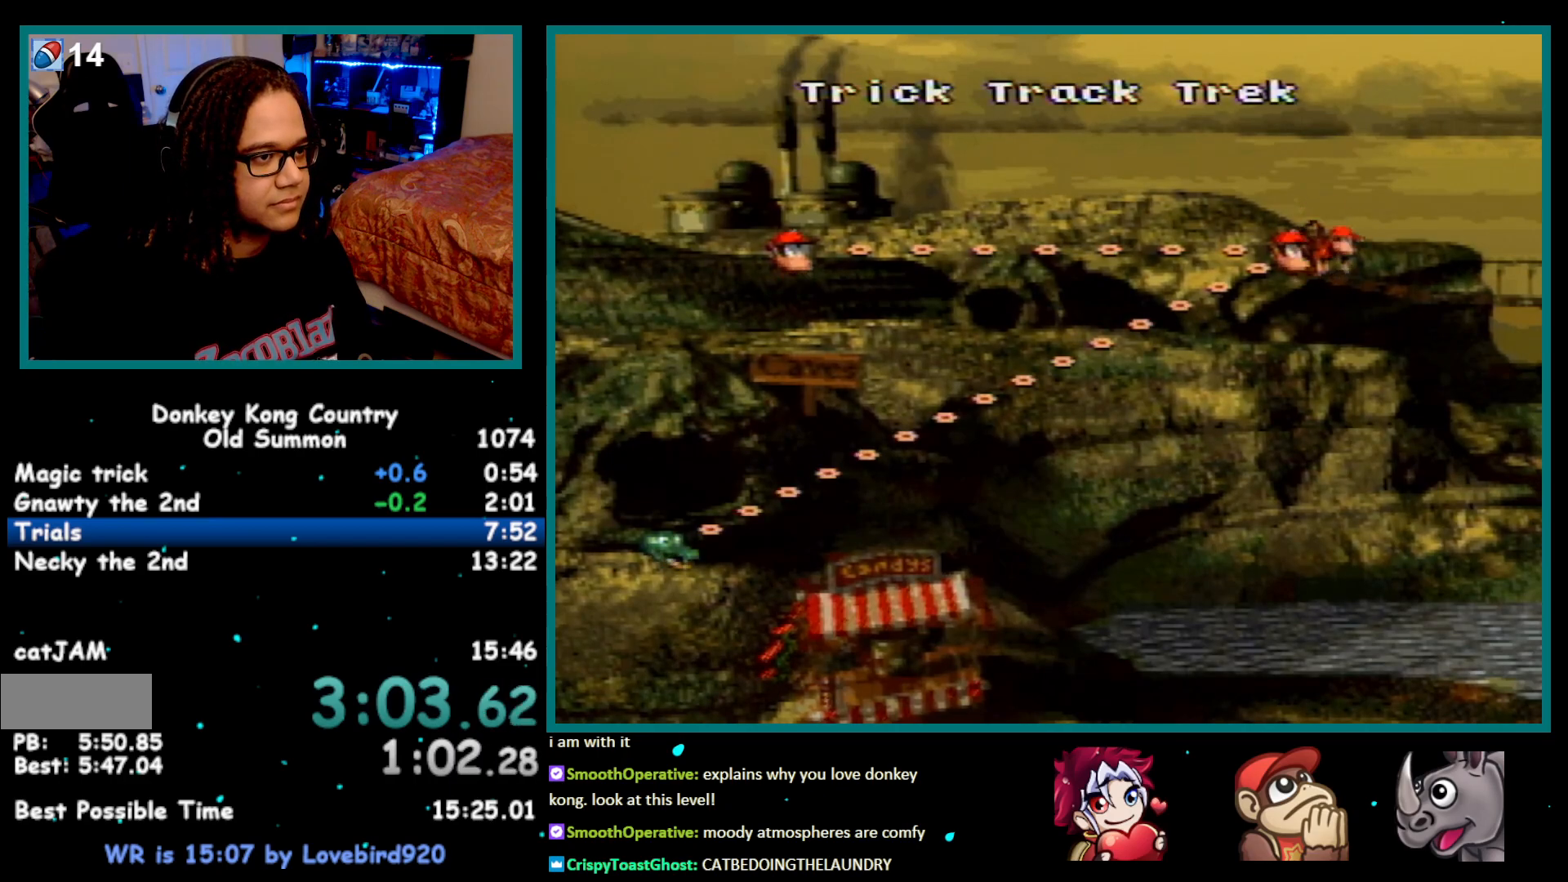
{"buttons": [], "events": [[50, "X", "down"], [117, "A", "down"], [117, "X", "up"], [150, "X", "down"], [217, "X", "up"], [300, "A", "up"]]}
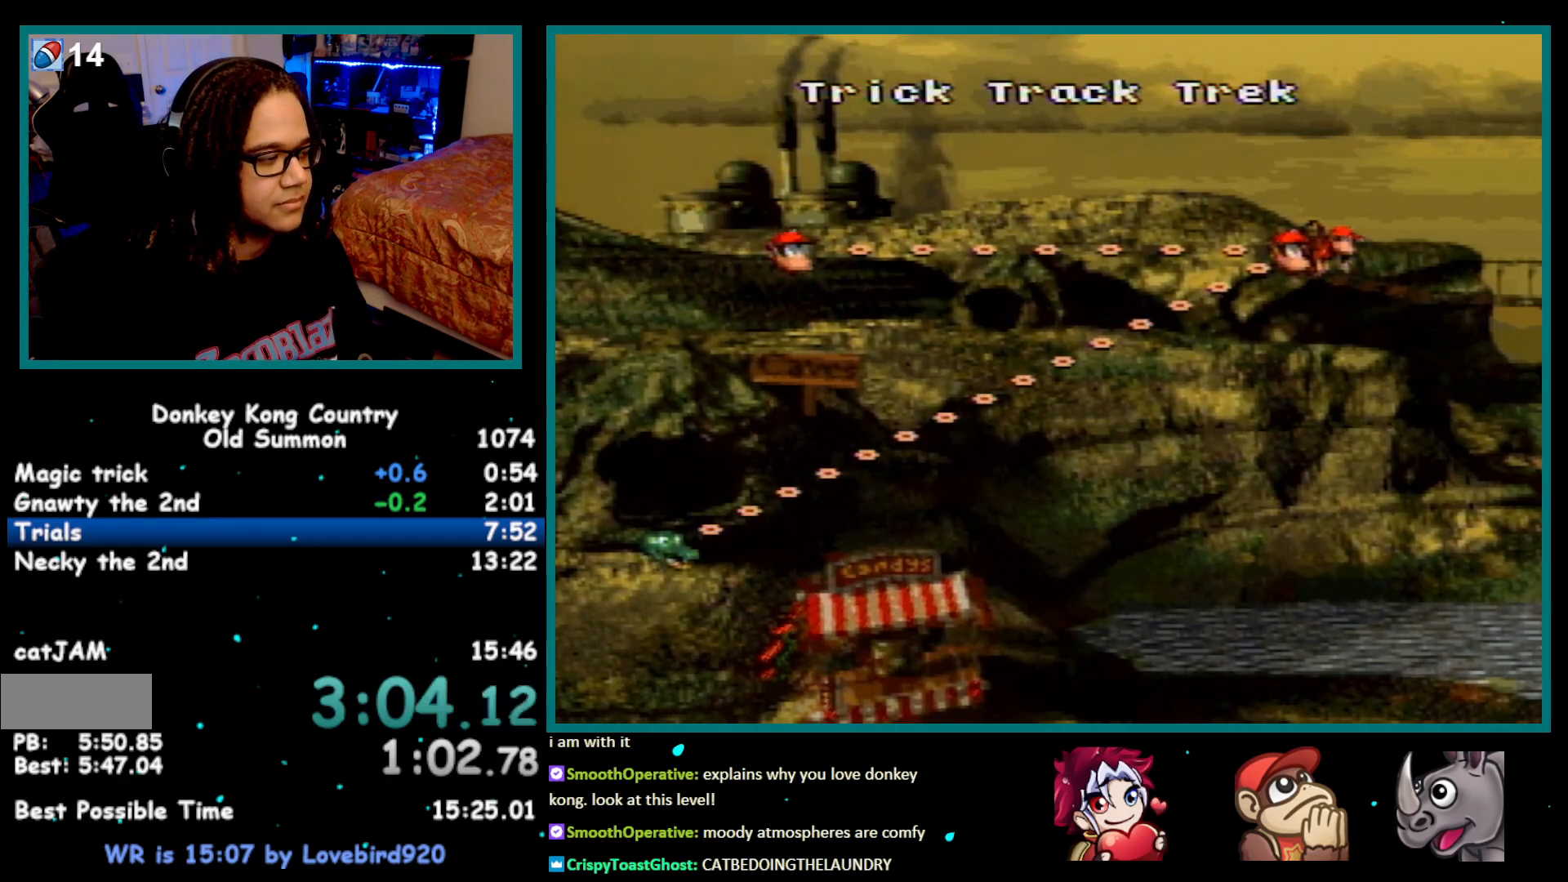
{"buttons": ["DPAD_DOWN"], "events": [[150, "DPAD_DOWN", "down"]]}
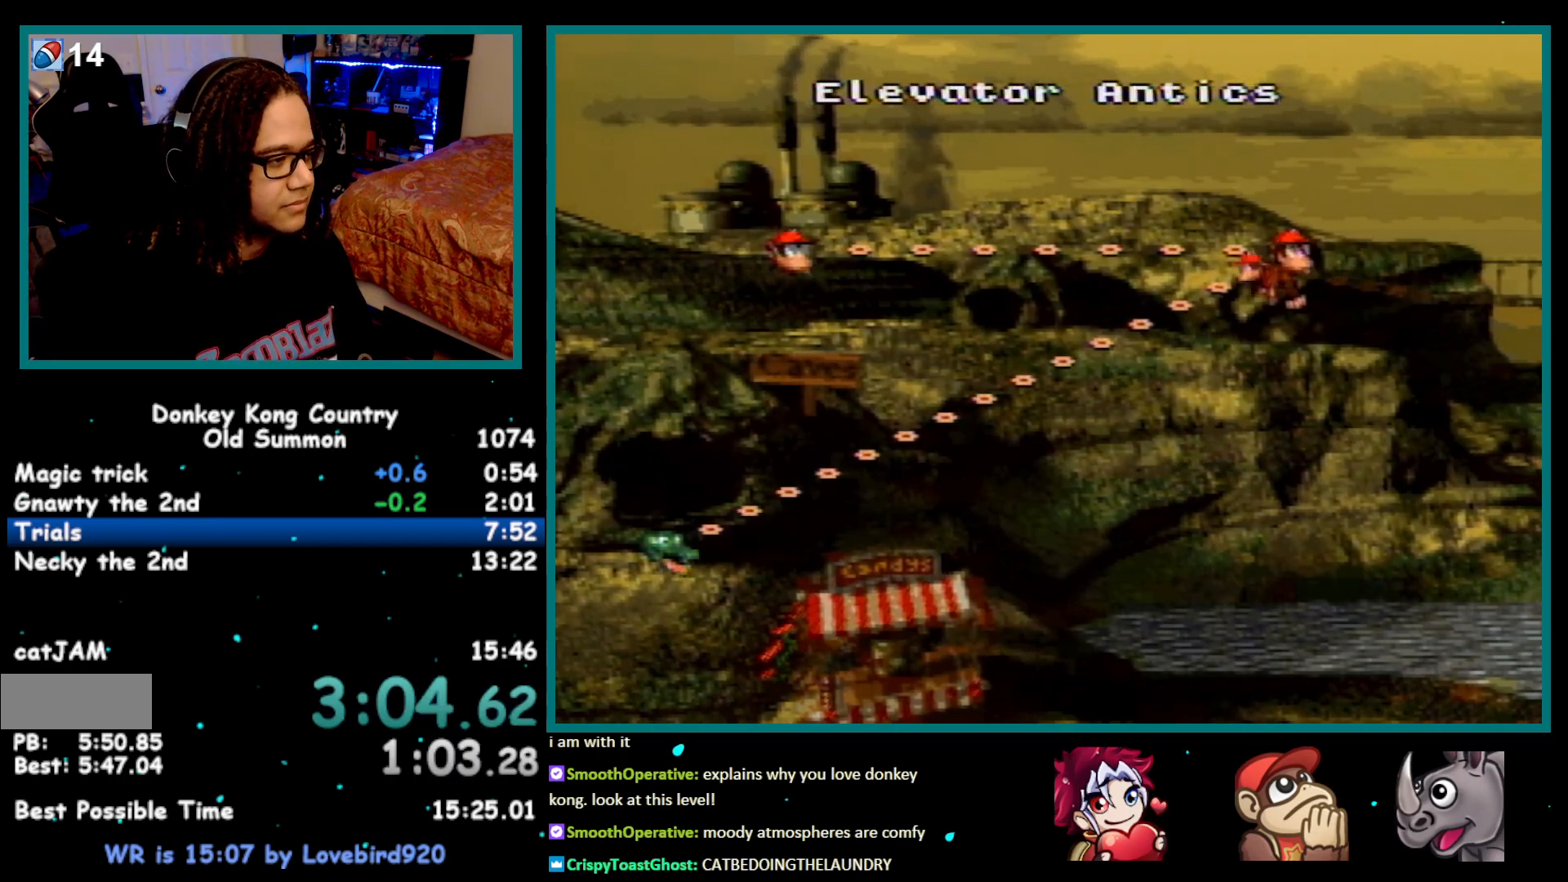
{"buttons": [], "events": [[150, "DPAD_DOWN", "up"]]}
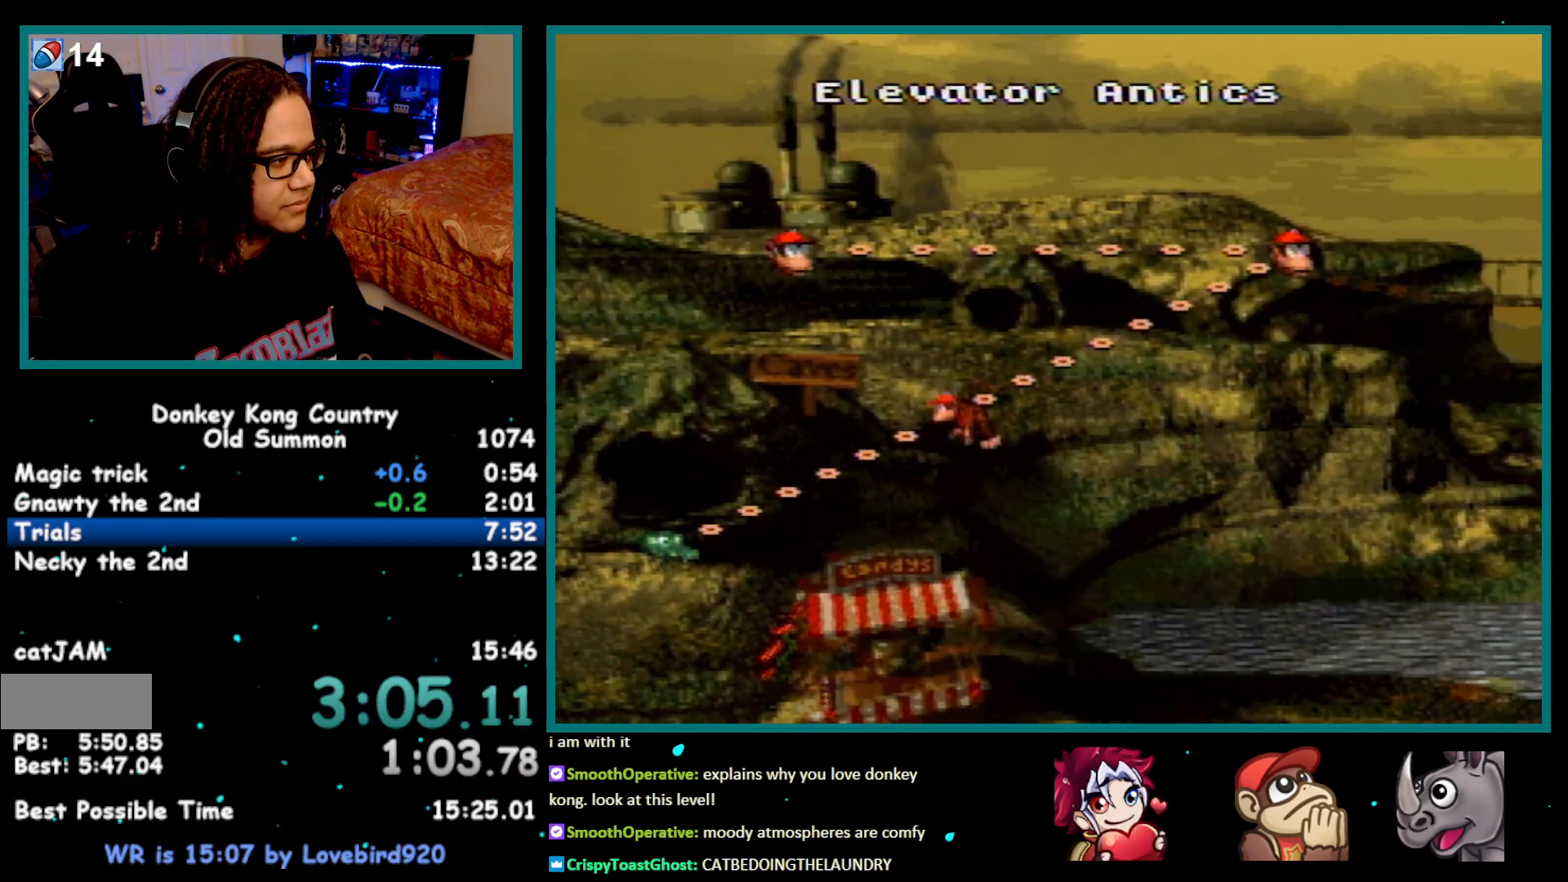
{"buttons": ["A", "X"], "events": [[467, "X", "down"], [500, "A", "down"]]}
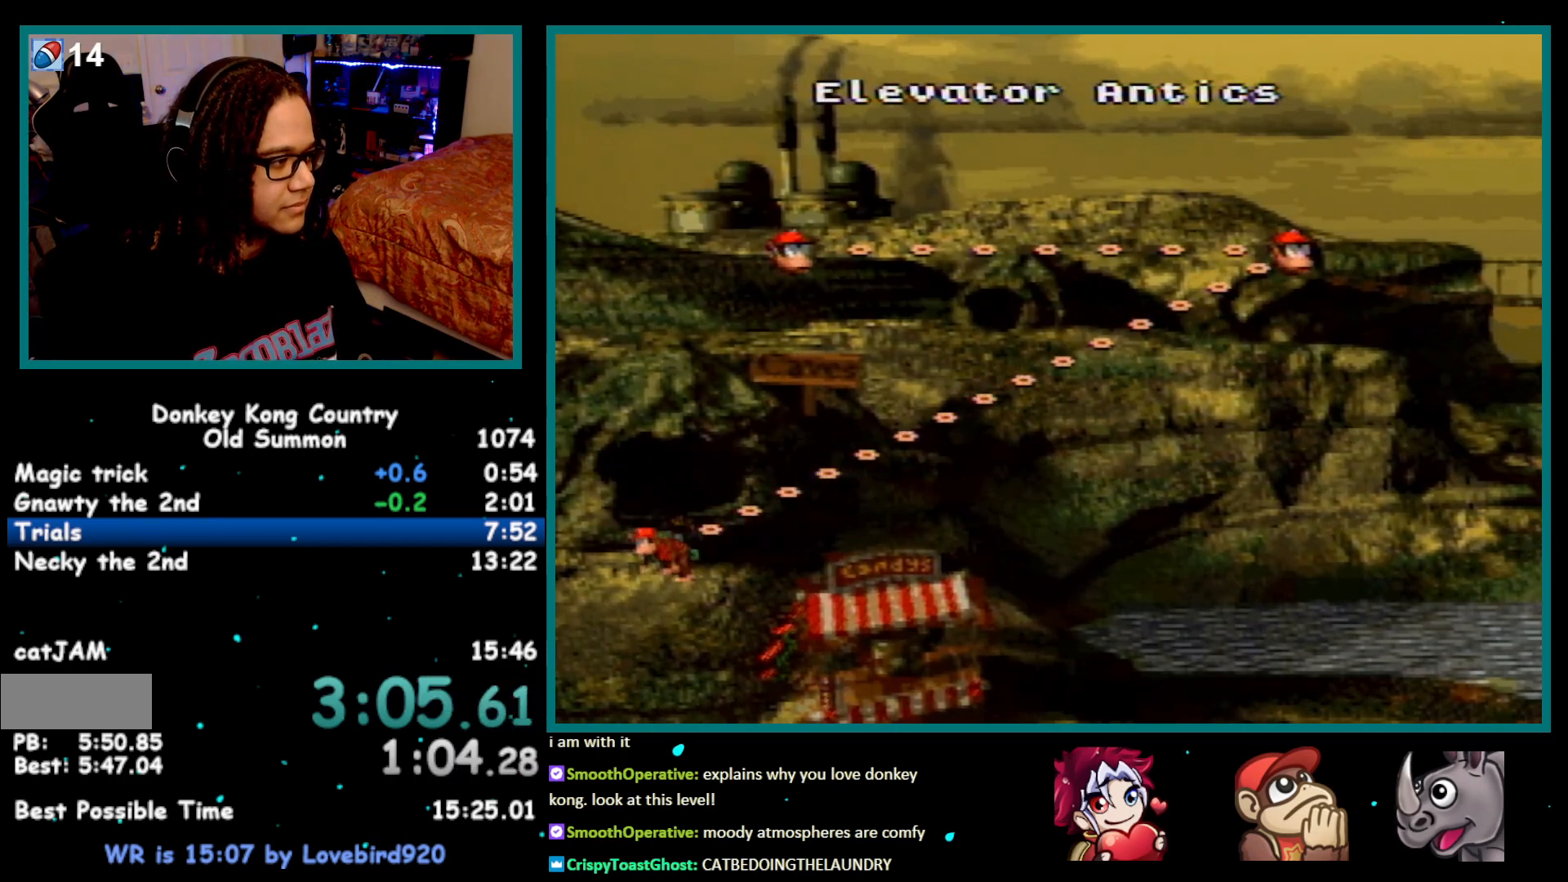
{"buttons": [], "events": [[17, "X", "up"], [83, "A", "up"], [83, "X", "down"], [150, "A", "down"], [150, "X", "up"], [183, "X", "down"], [217, "A", "up"], [250, "A", "down"], [250, "X", "up"], [400, "A", "up"]]}